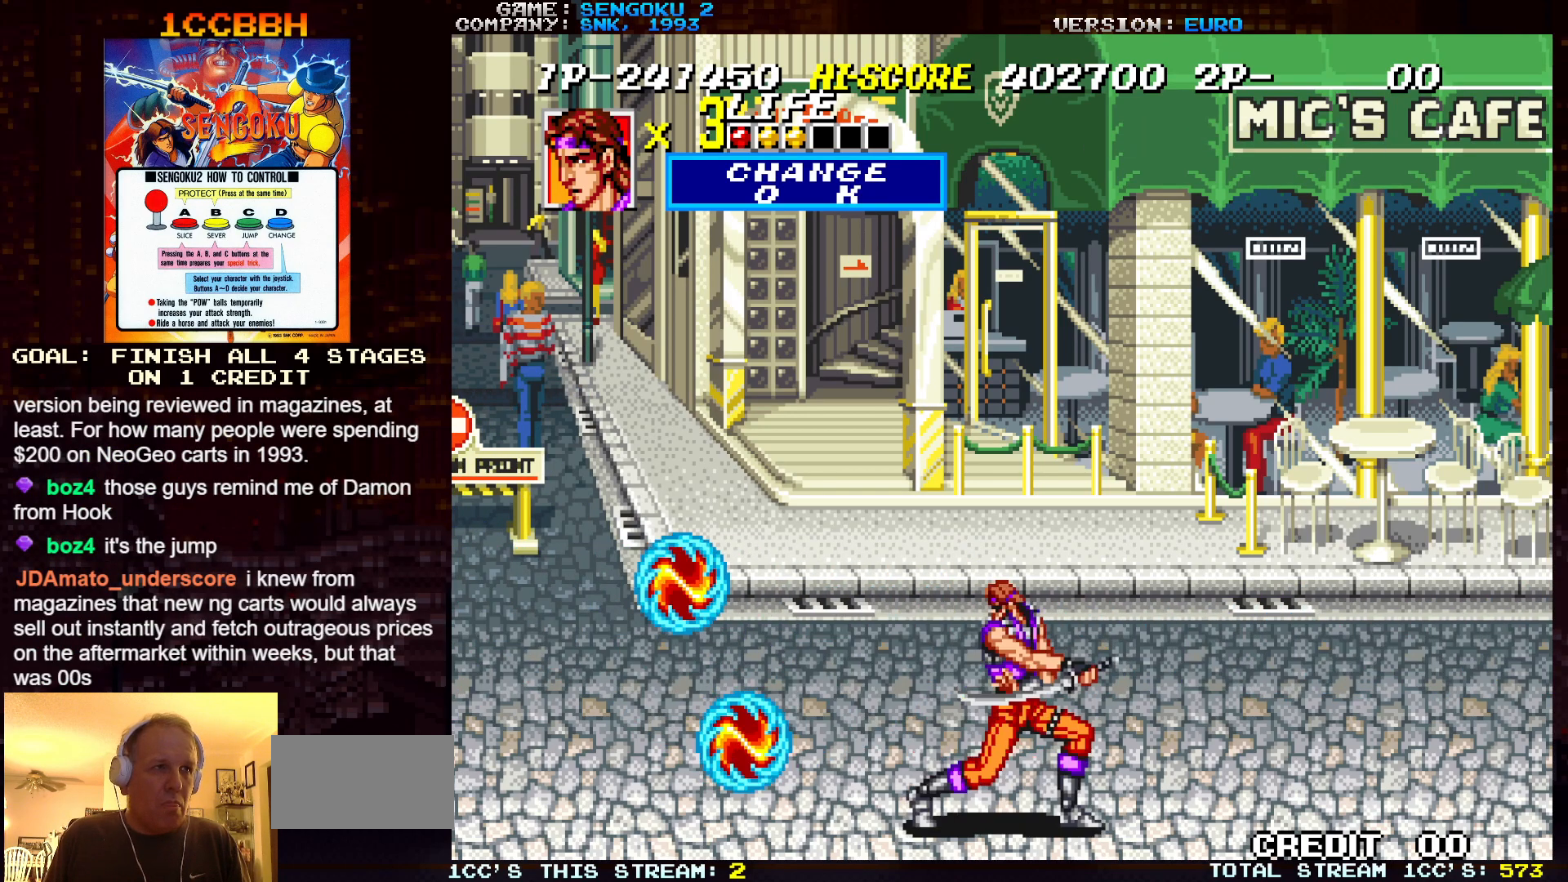
Gameplay with a controller (arcade stick); each line is a JSON object with the inputs held at the frame after it. "events" lists button and stick changes between this image and that frame as [ms after this image, input, new state], when the widget could be followed in between. Not read: C L3 R3.
{"buttons": ["SQUARE", "TRIANGLE", "R1"], "left_stick": "center", "events": []}
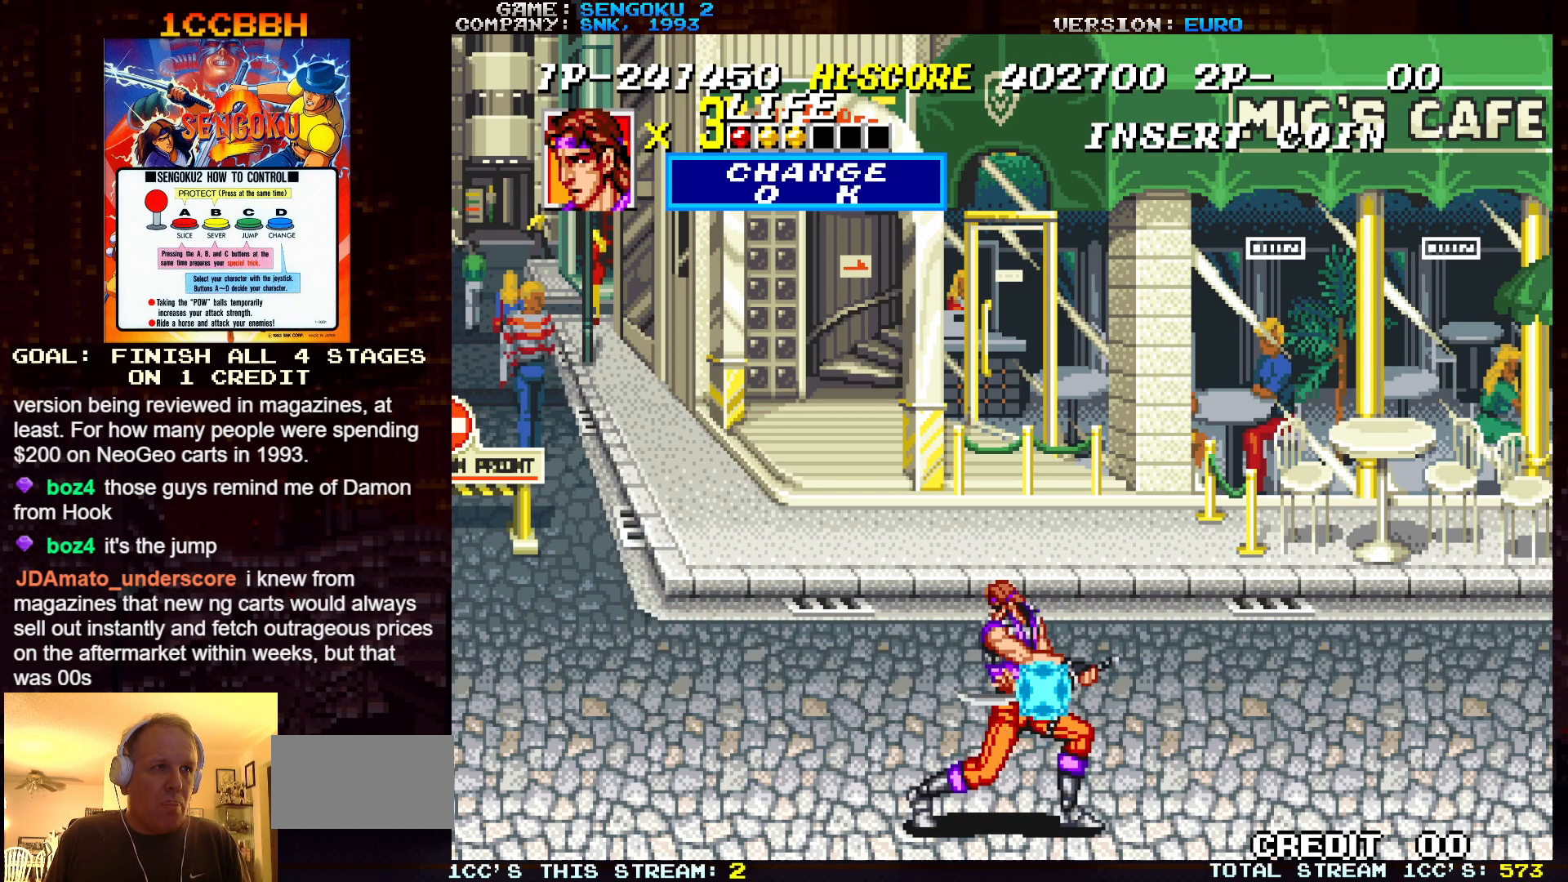
{"buttons": [], "left_stick": "right", "events": [[83, "R1", "up"], [83, "SQUARE", "up"], [83, "TRIANGLE", "up"], [400, "left_stick", "right"]]}
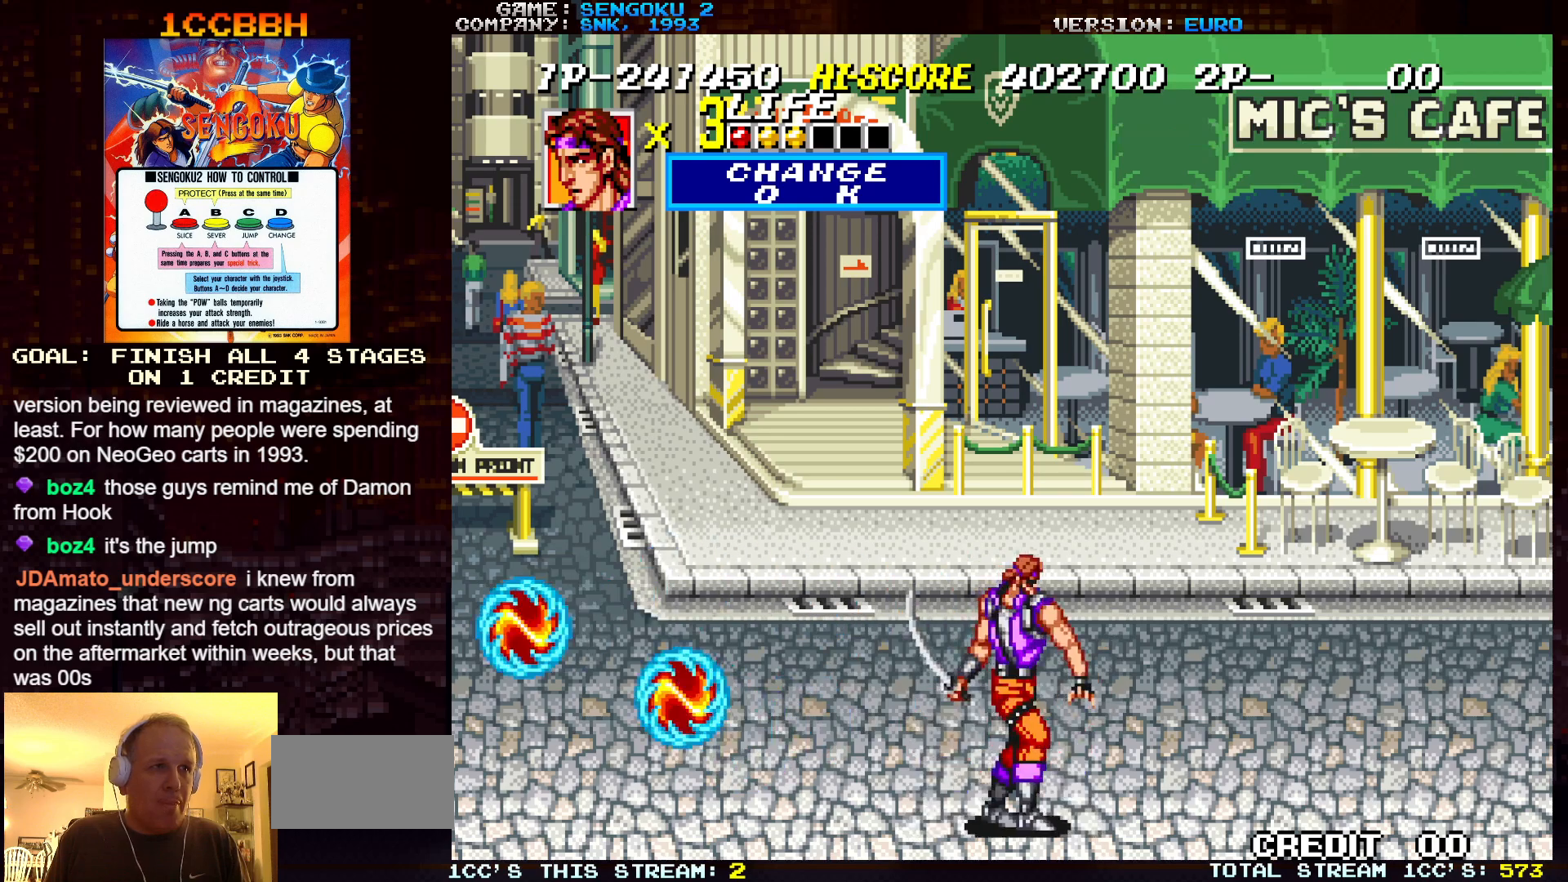
{"buttons": ["R1"], "left_stick": "right", "events": [[167, "R1", "down"]]}
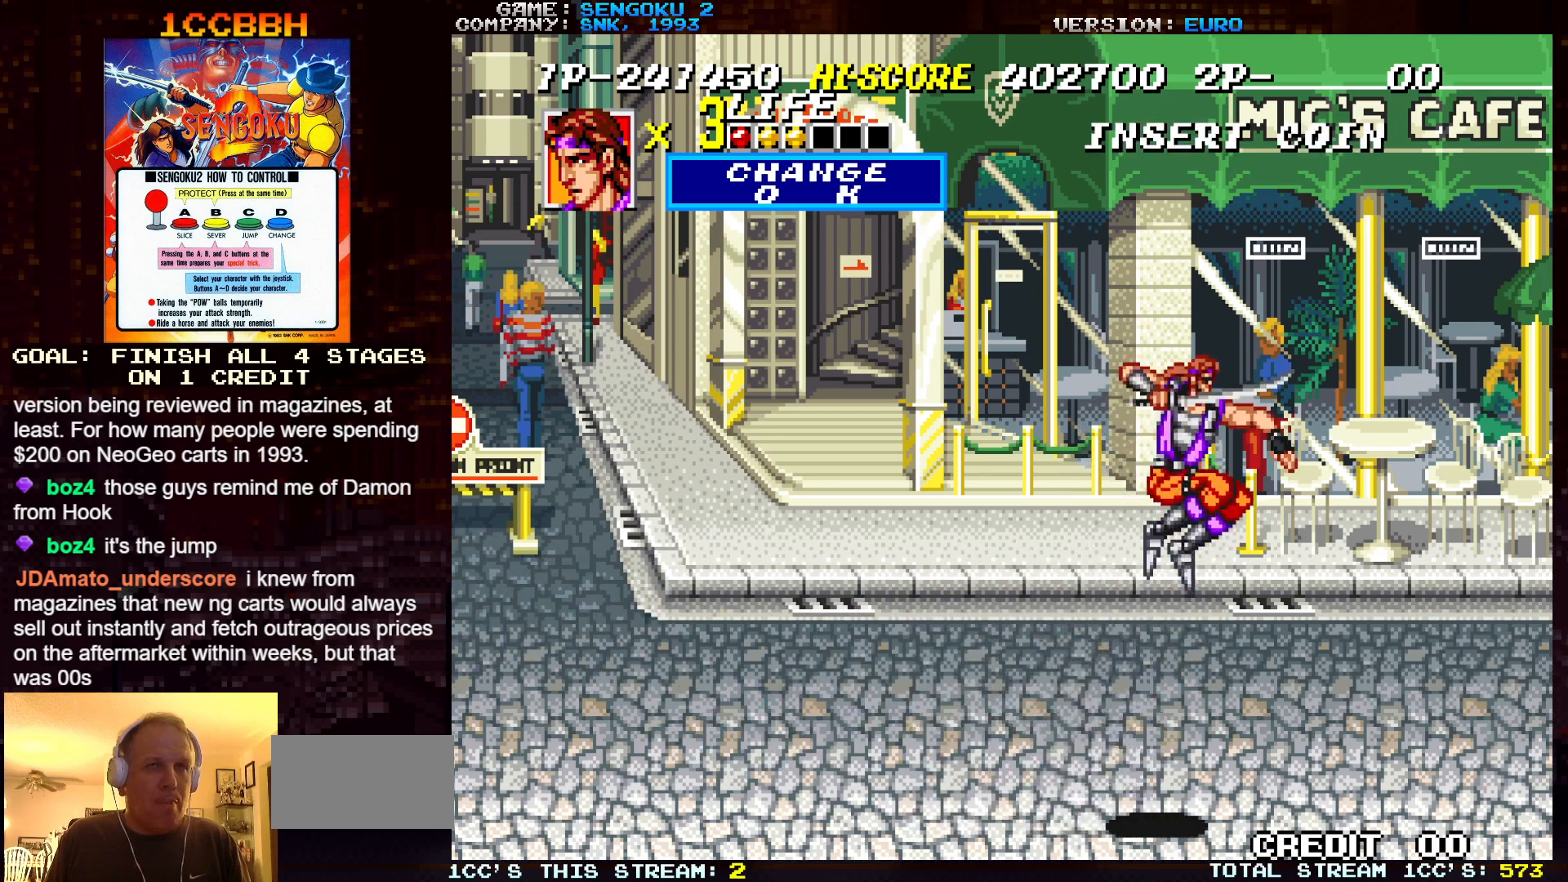
{"buttons": ["SQUARE", "R1"], "left_stick": "right", "events": [[83, "SQUARE", "down"]]}
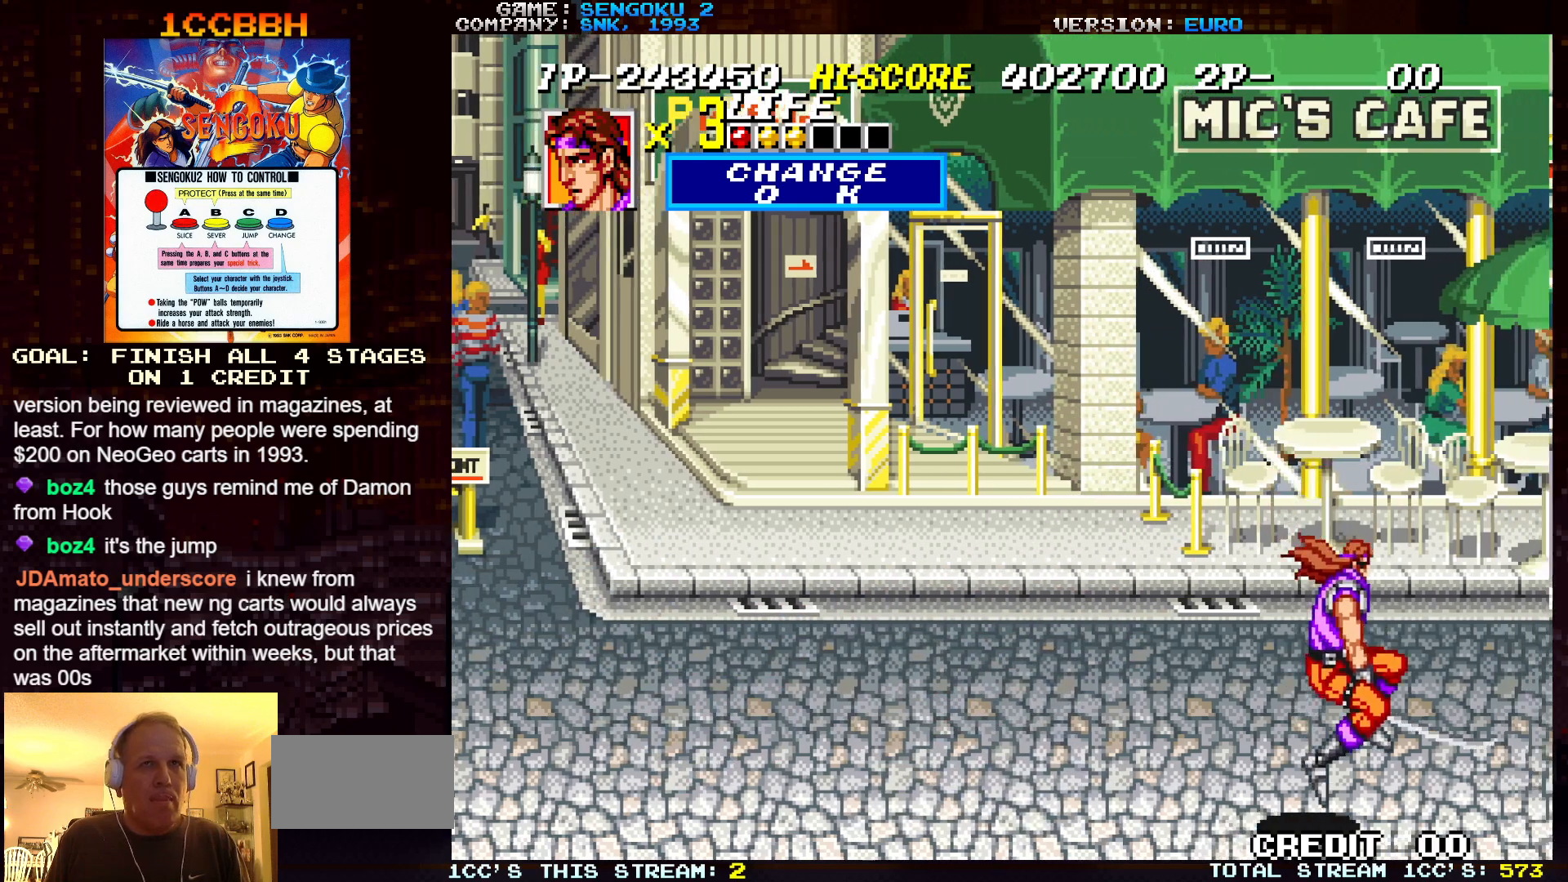
{"buttons": [], "left_stick": "right", "events": [[50, "SQUARE", "up"], [83, "R1", "up"]]}
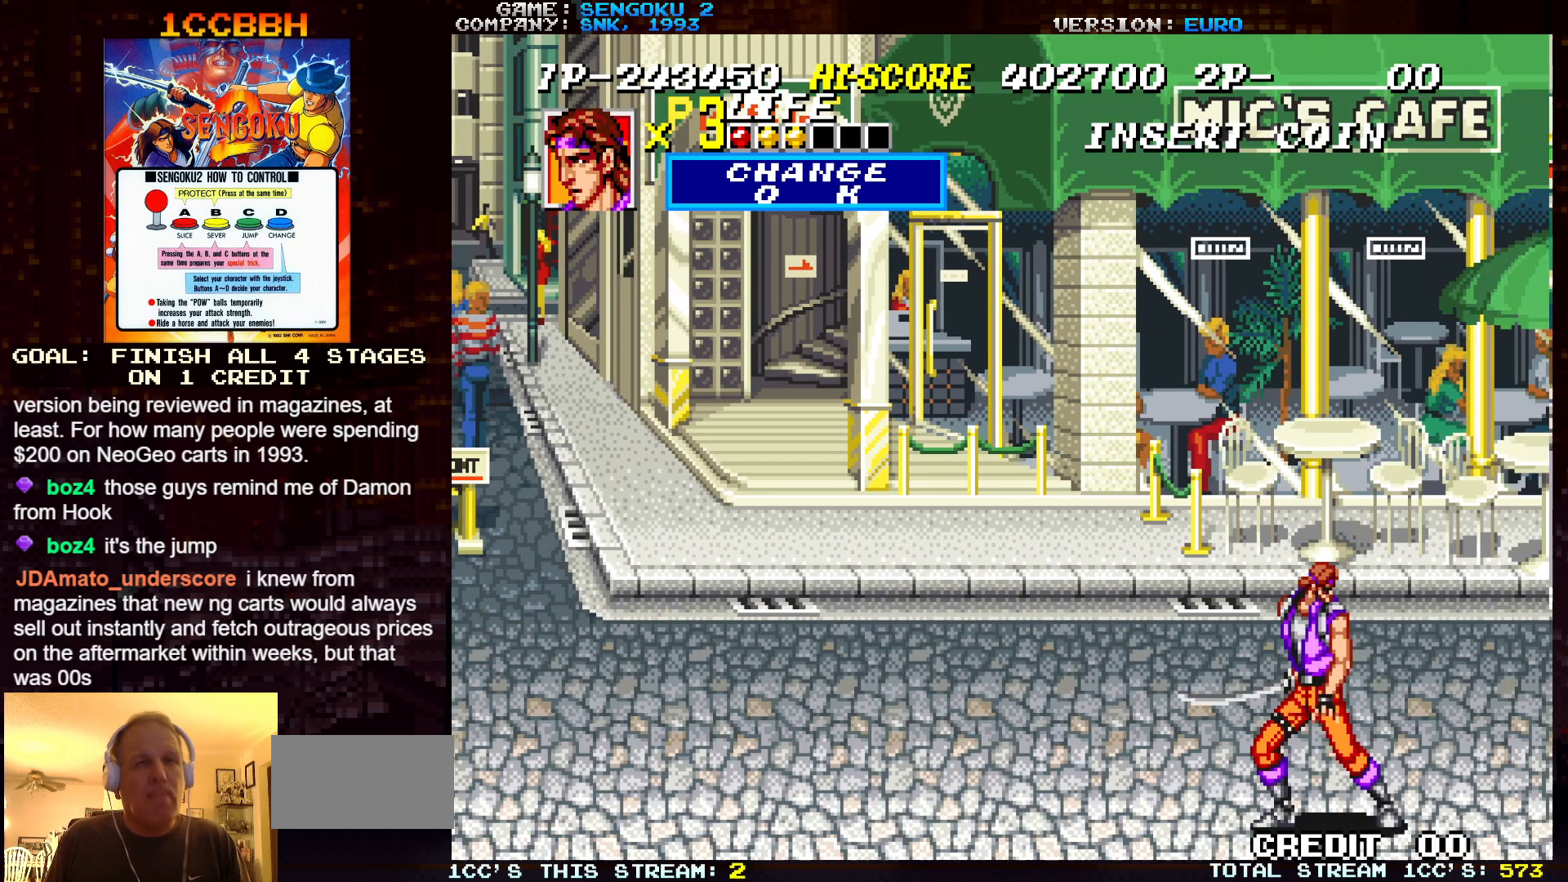
{"buttons": [], "left_stick": "center", "events": [[117, "left_stick", "center"]]}
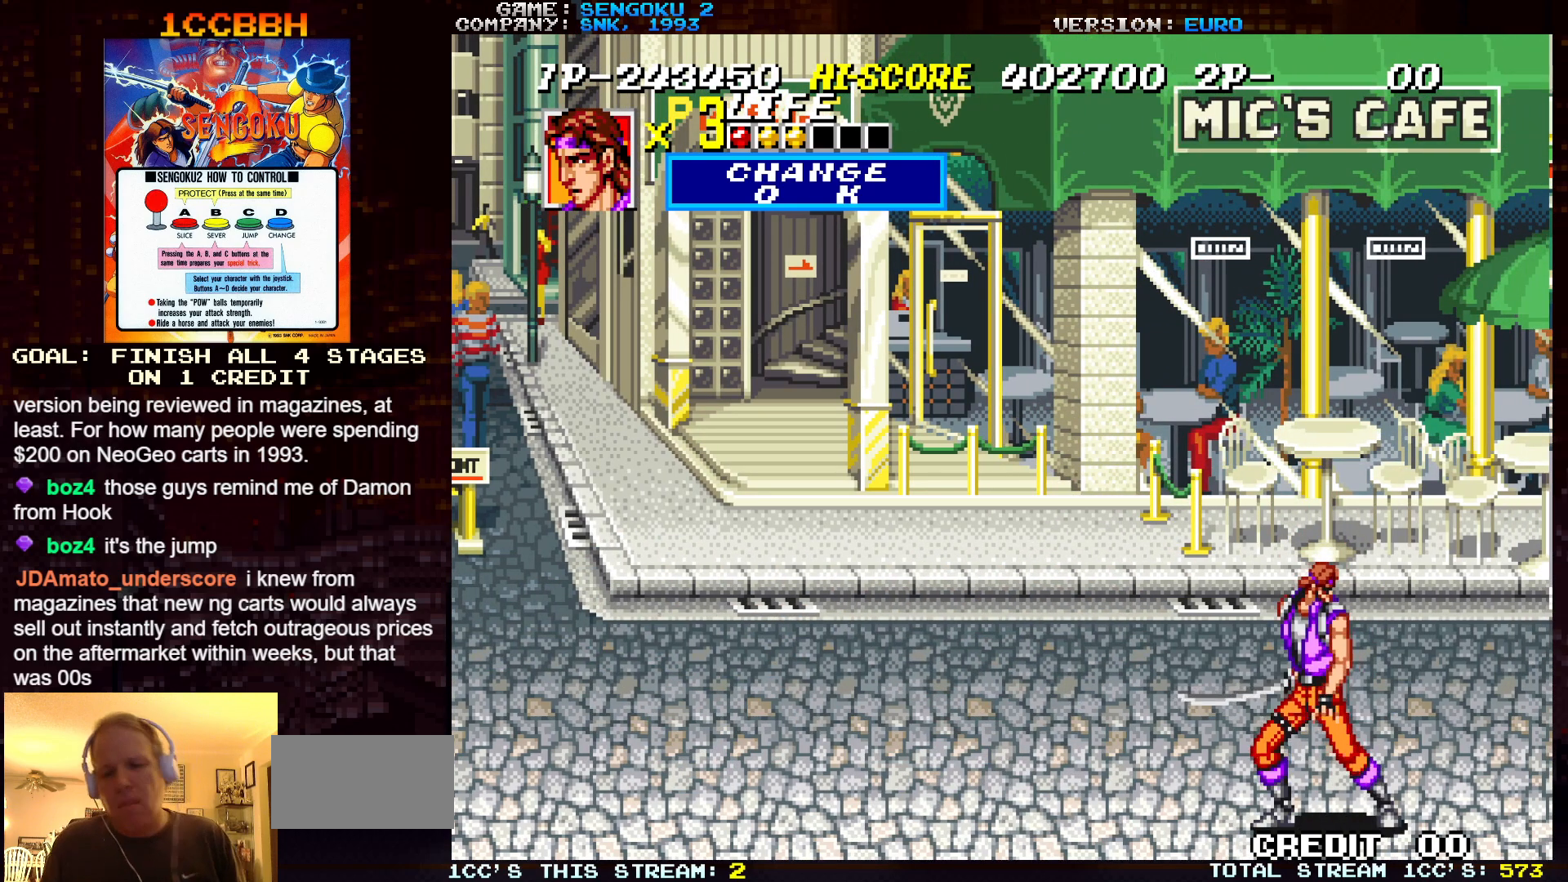
{"buttons": [], "left_stick": "center", "events": []}
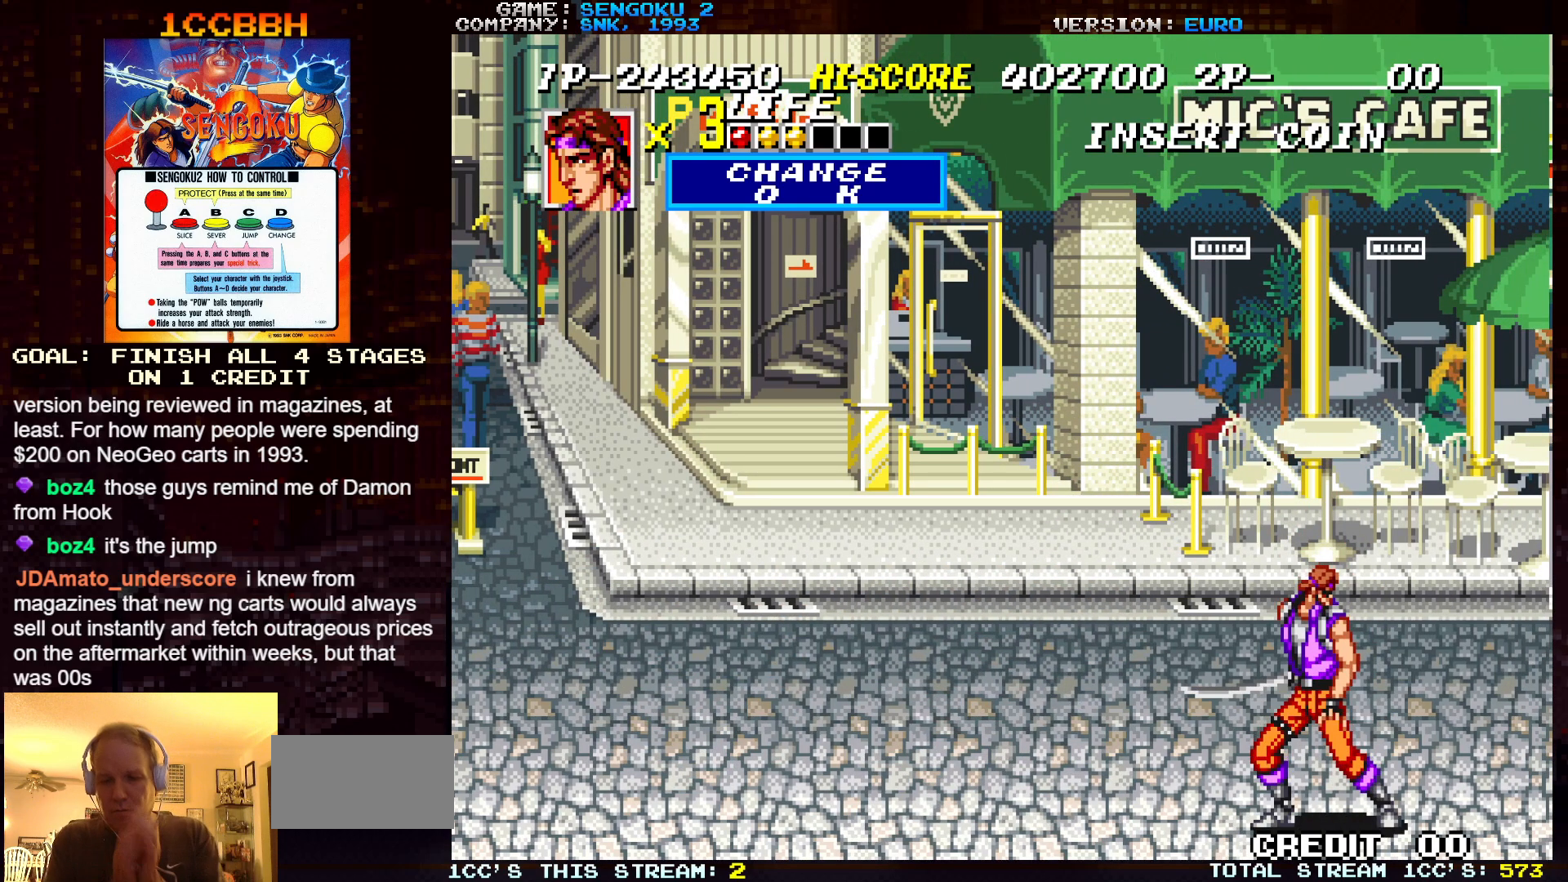
{"buttons": [], "left_stick": "center", "events": []}
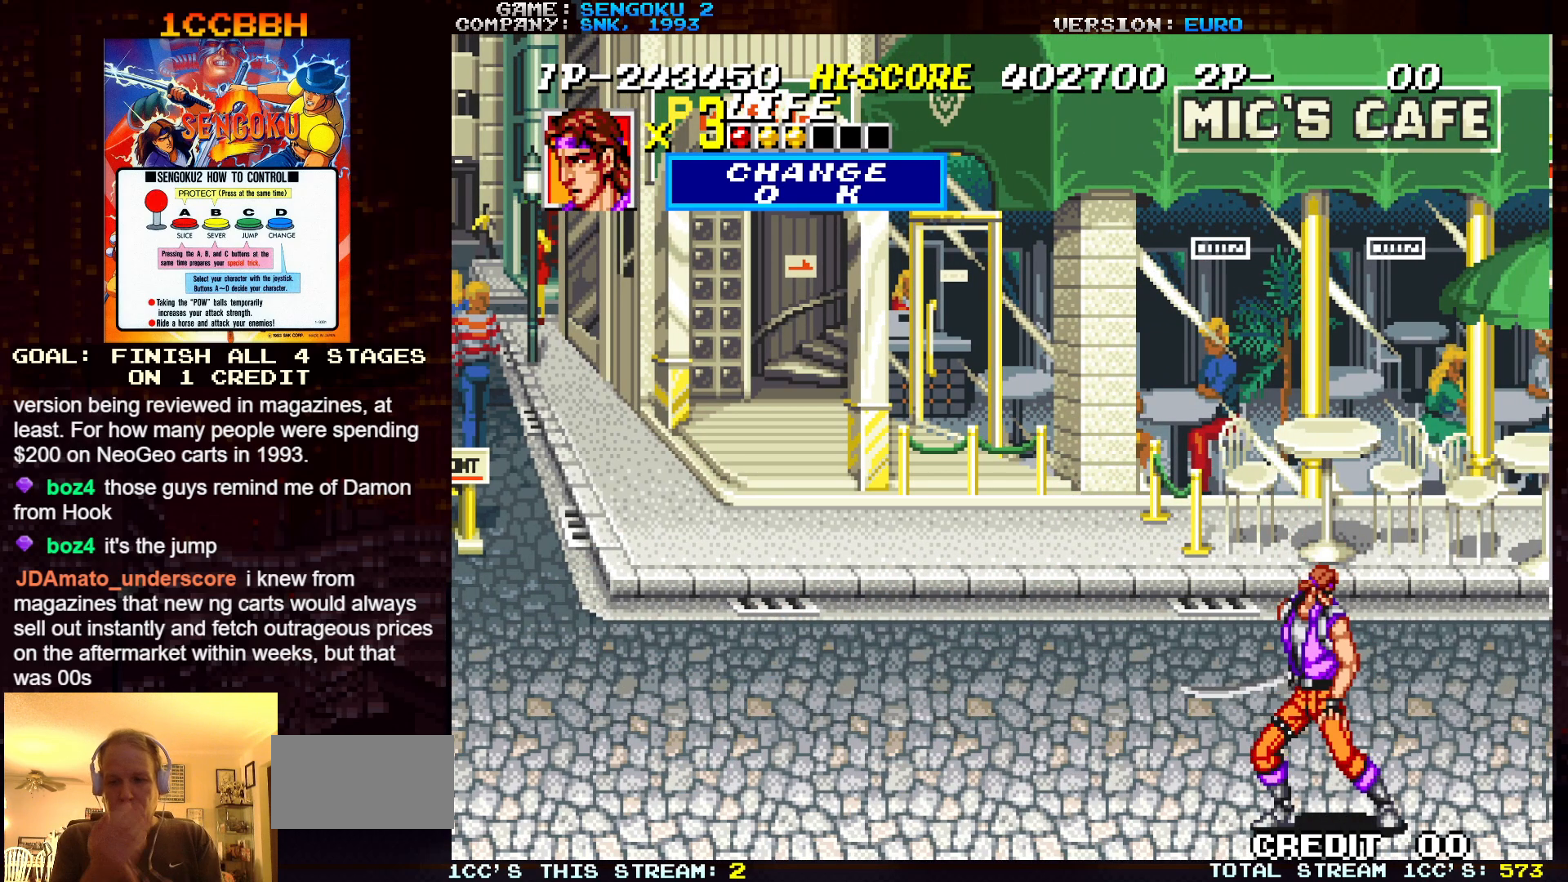
{"buttons": [], "left_stick": "center", "events": []}
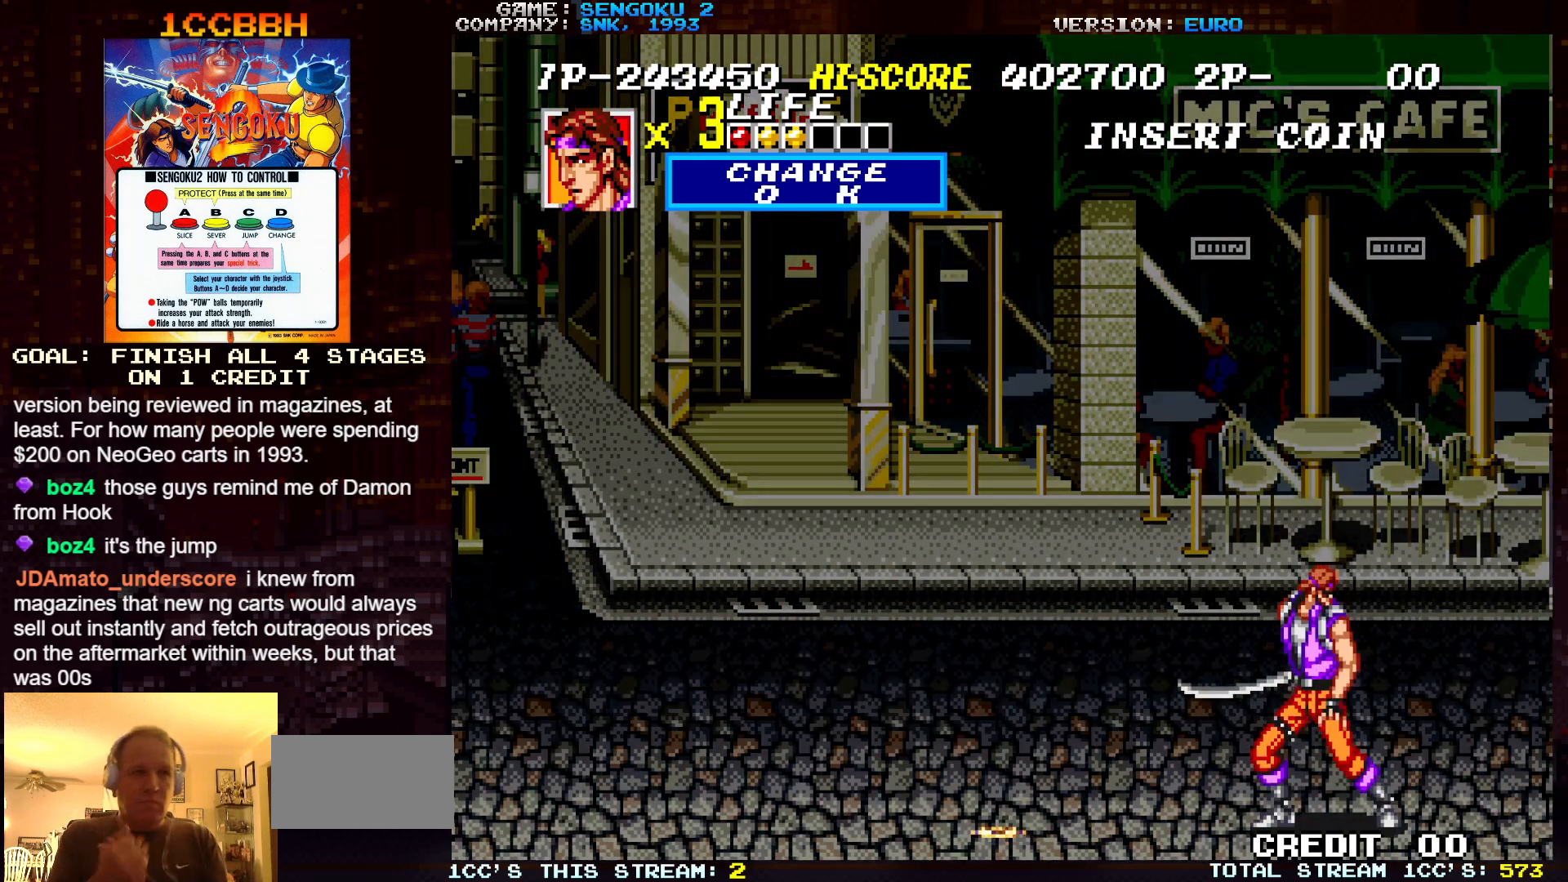
{"buttons": [], "left_stick": "center", "events": []}
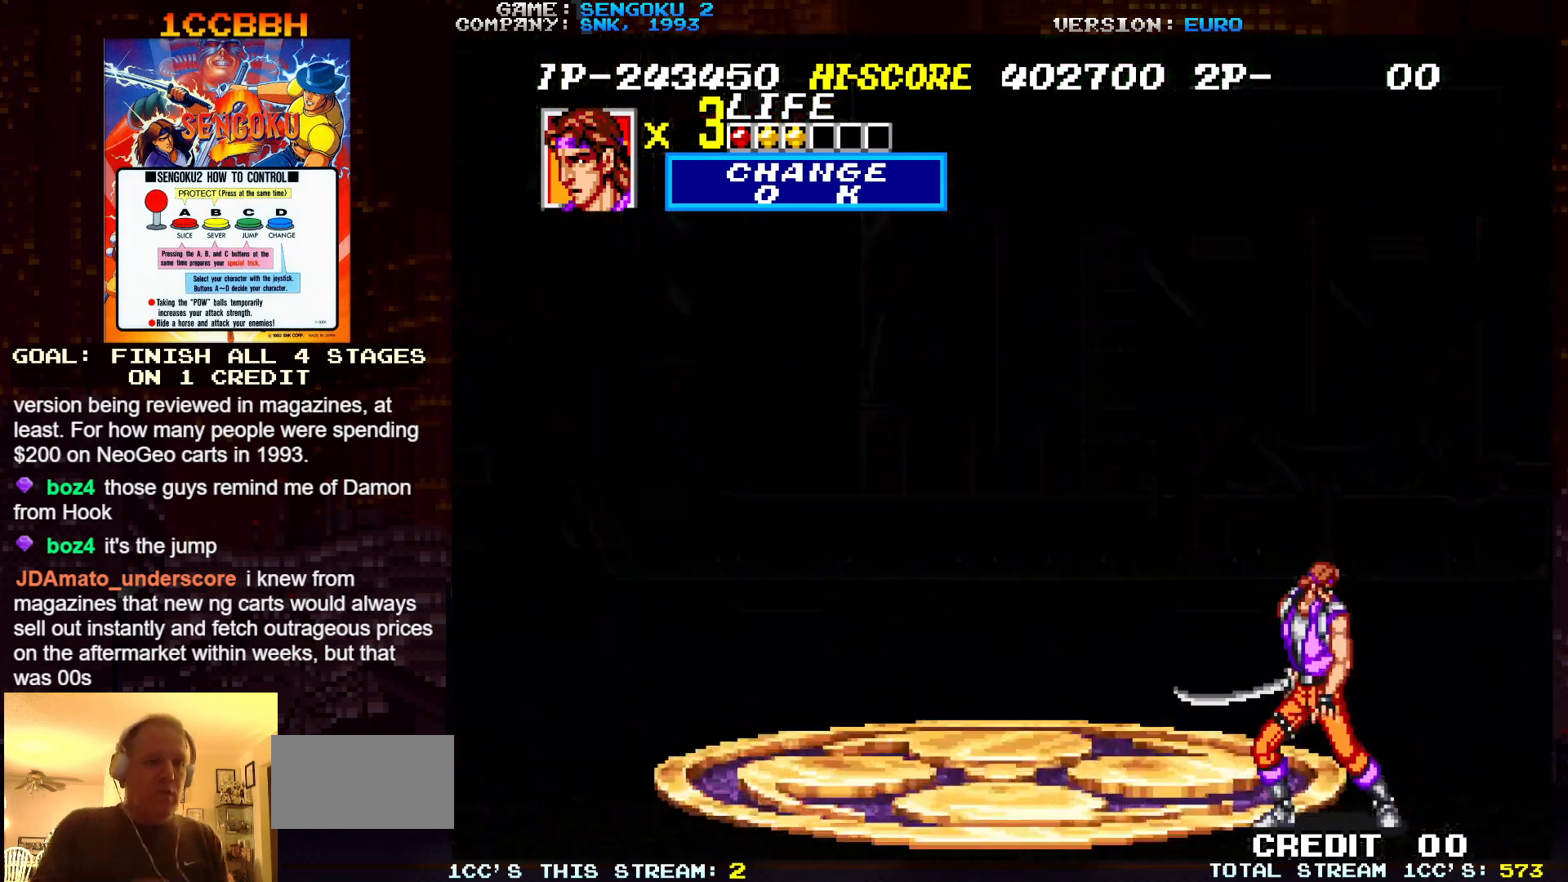
{"buttons": [], "left_stick": "center", "events": []}
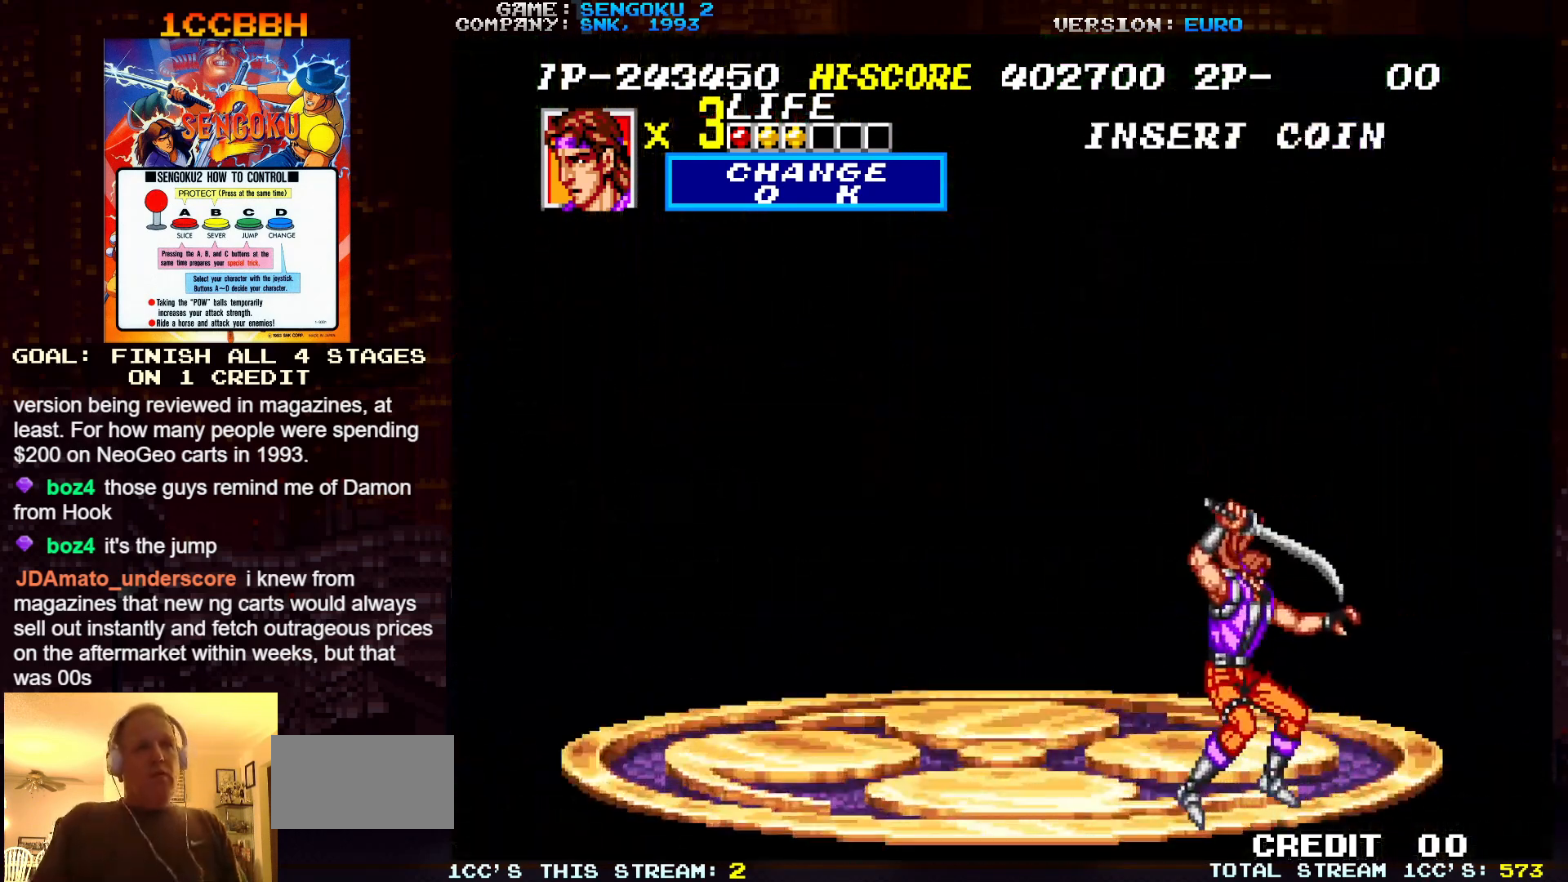
{"buttons": [], "left_stick": "center", "events": []}
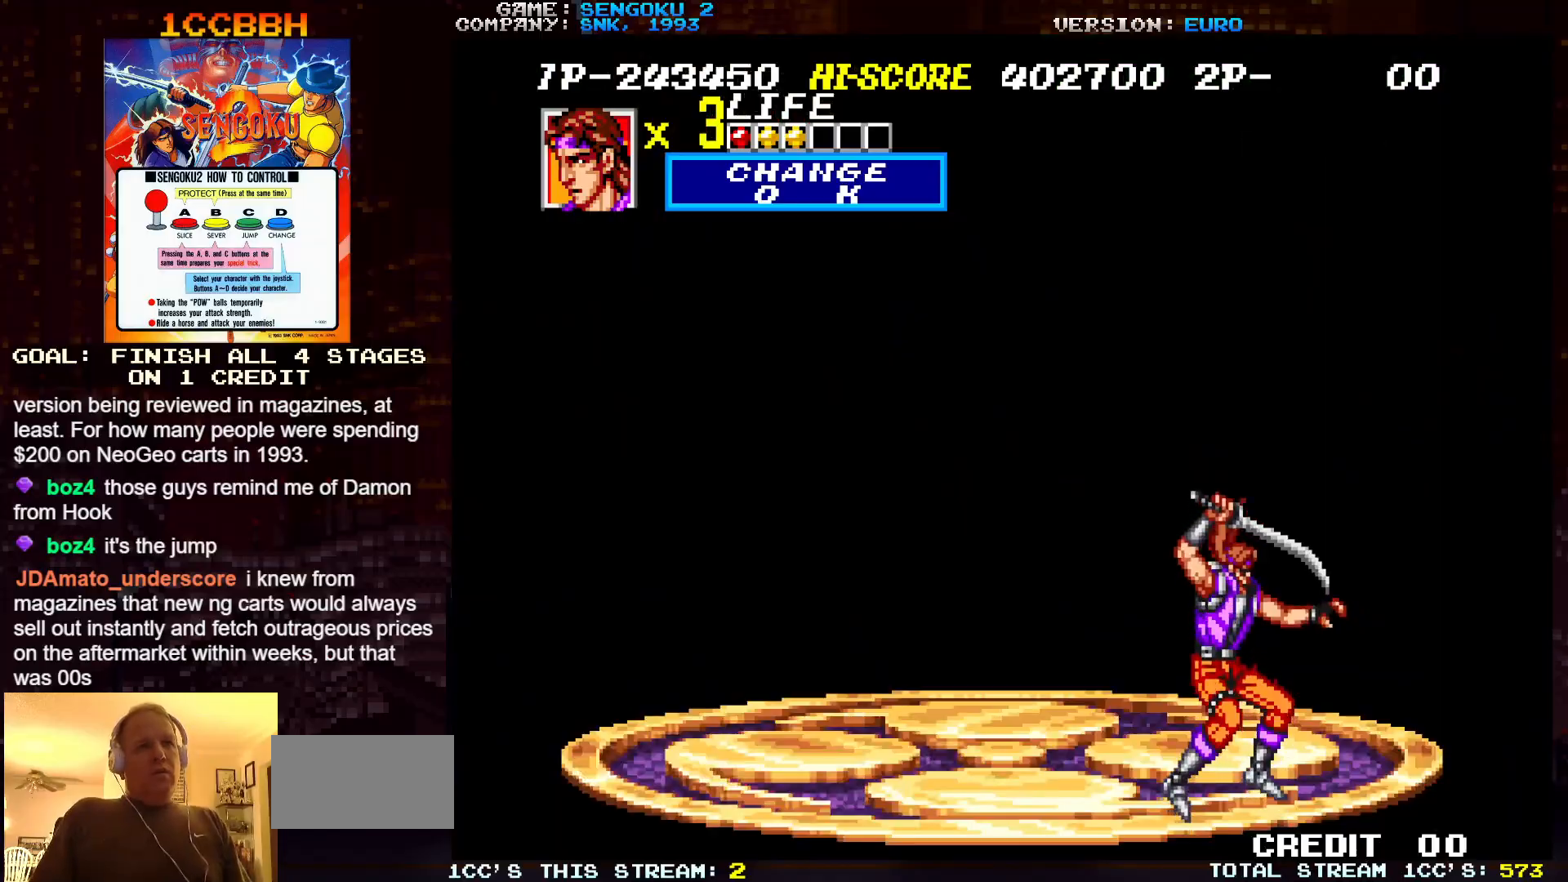
{"buttons": [], "left_stick": "center", "events": []}
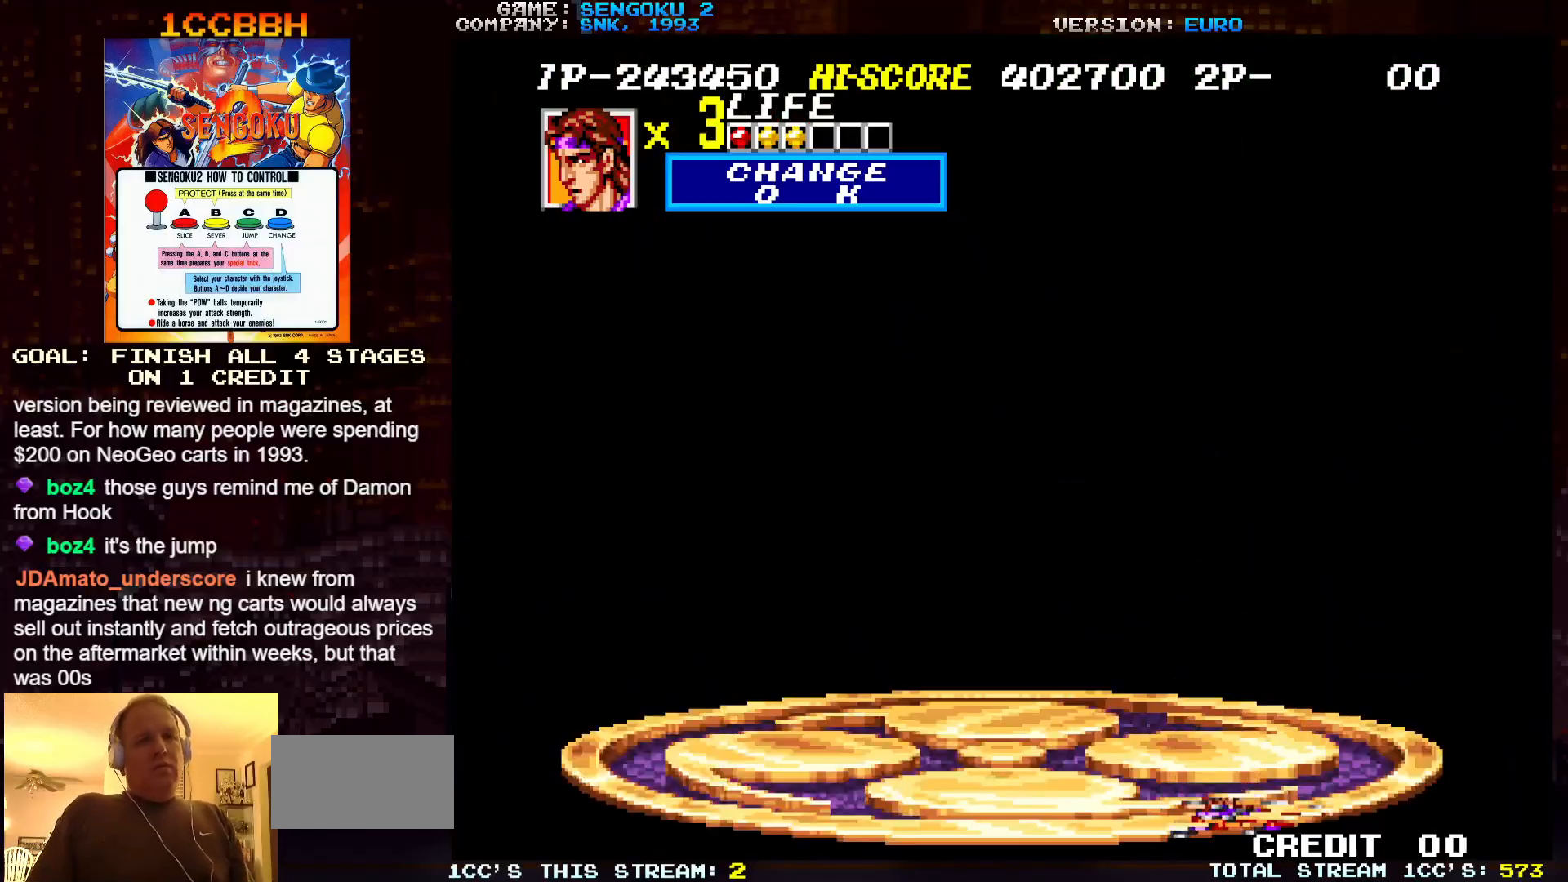
{"buttons": [], "left_stick": "center", "events": []}
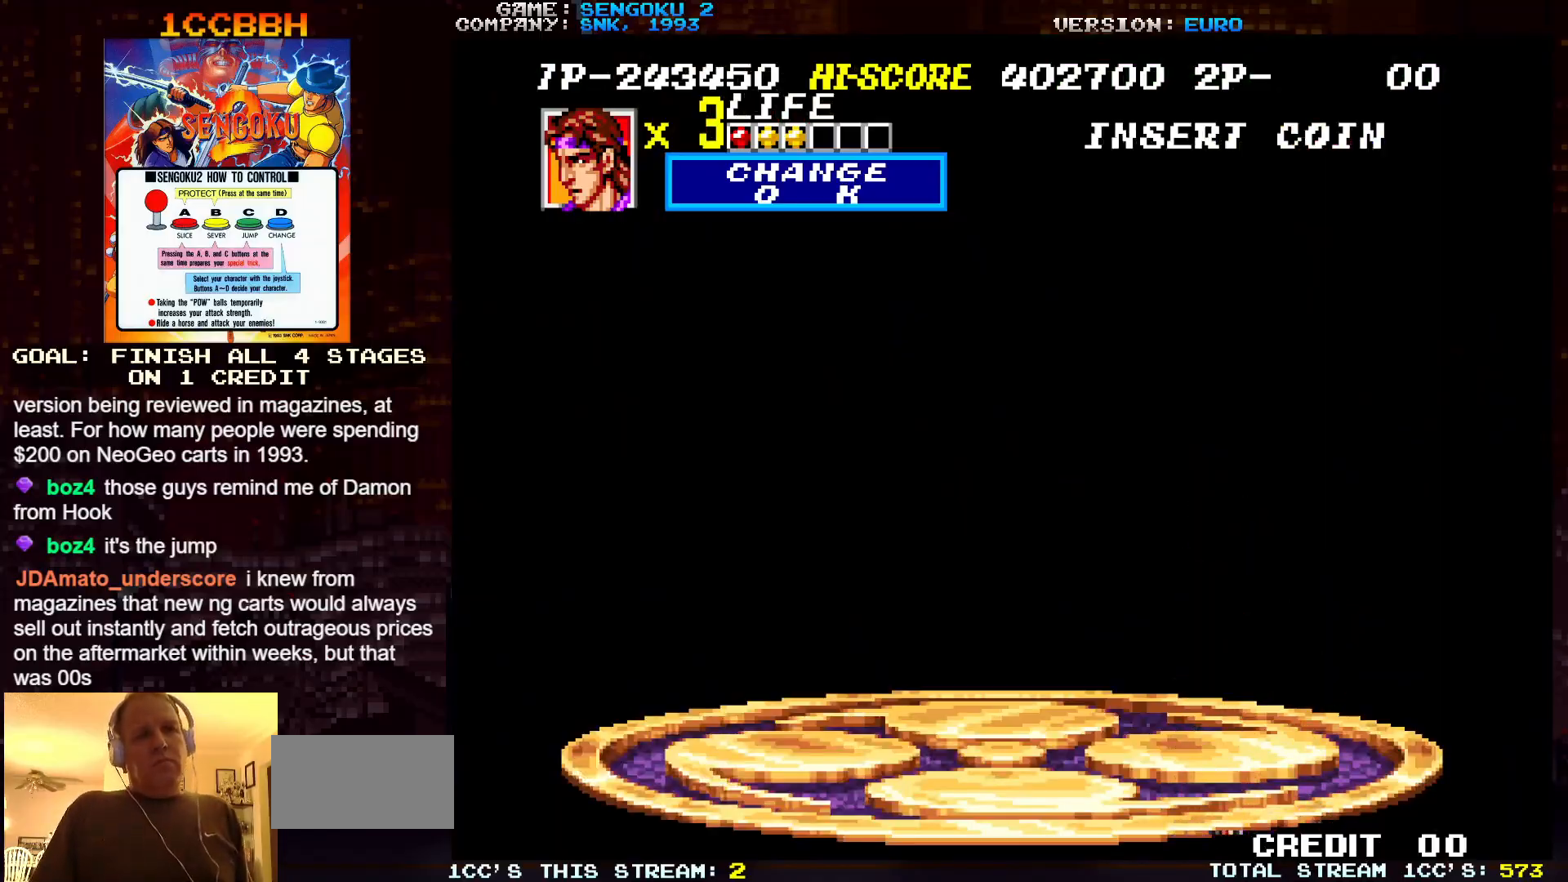
{"buttons": [], "left_stick": "right", "events": [[317, "left_stick", "right"]]}
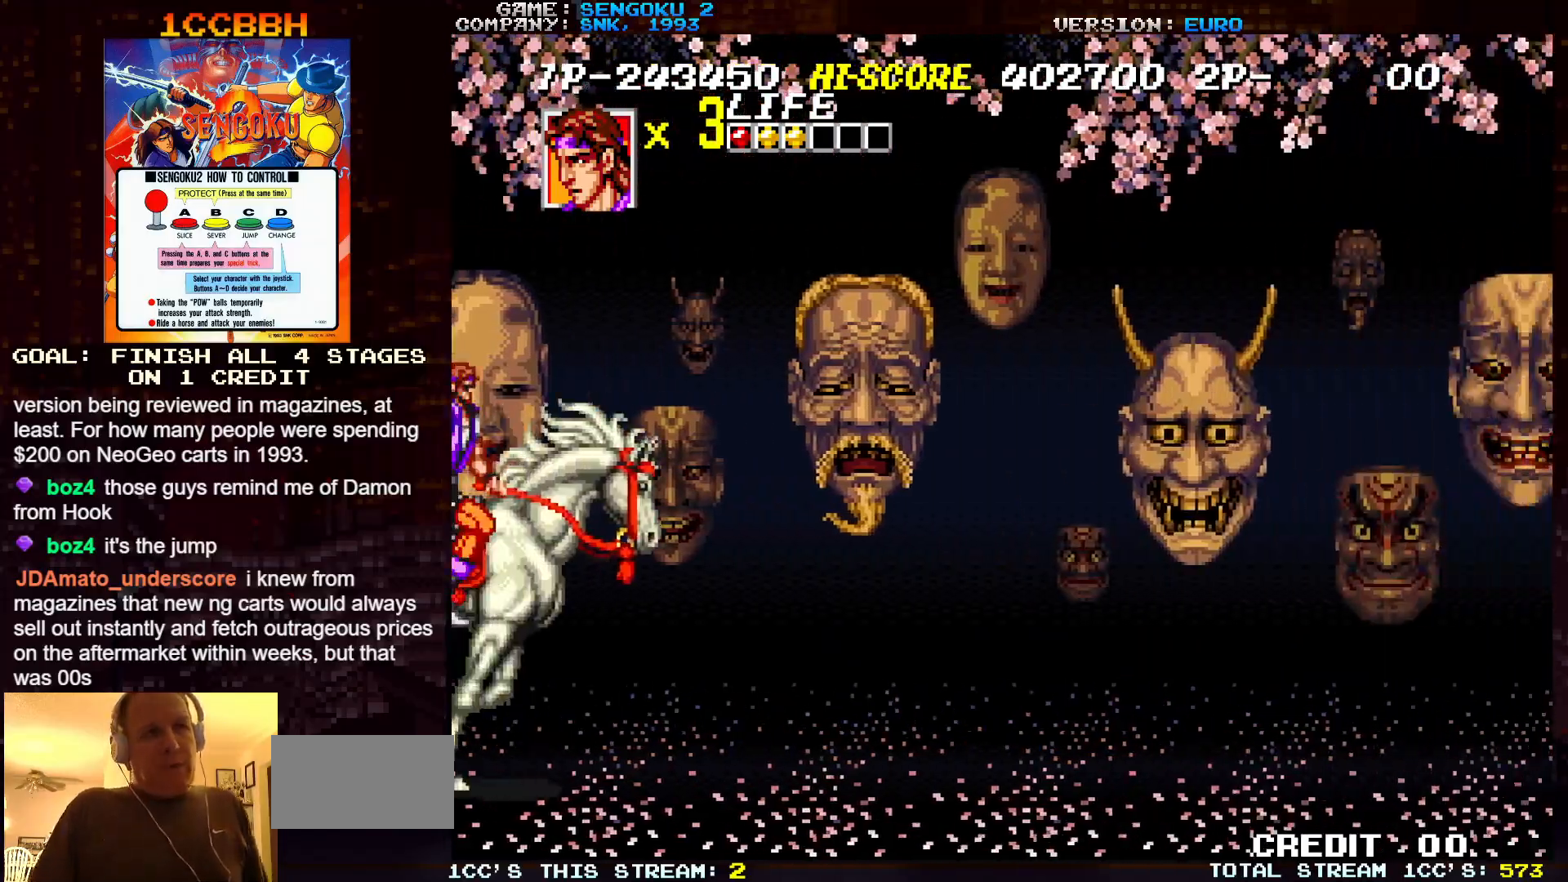
{"buttons": [], "left_stick": "right", "events": []}
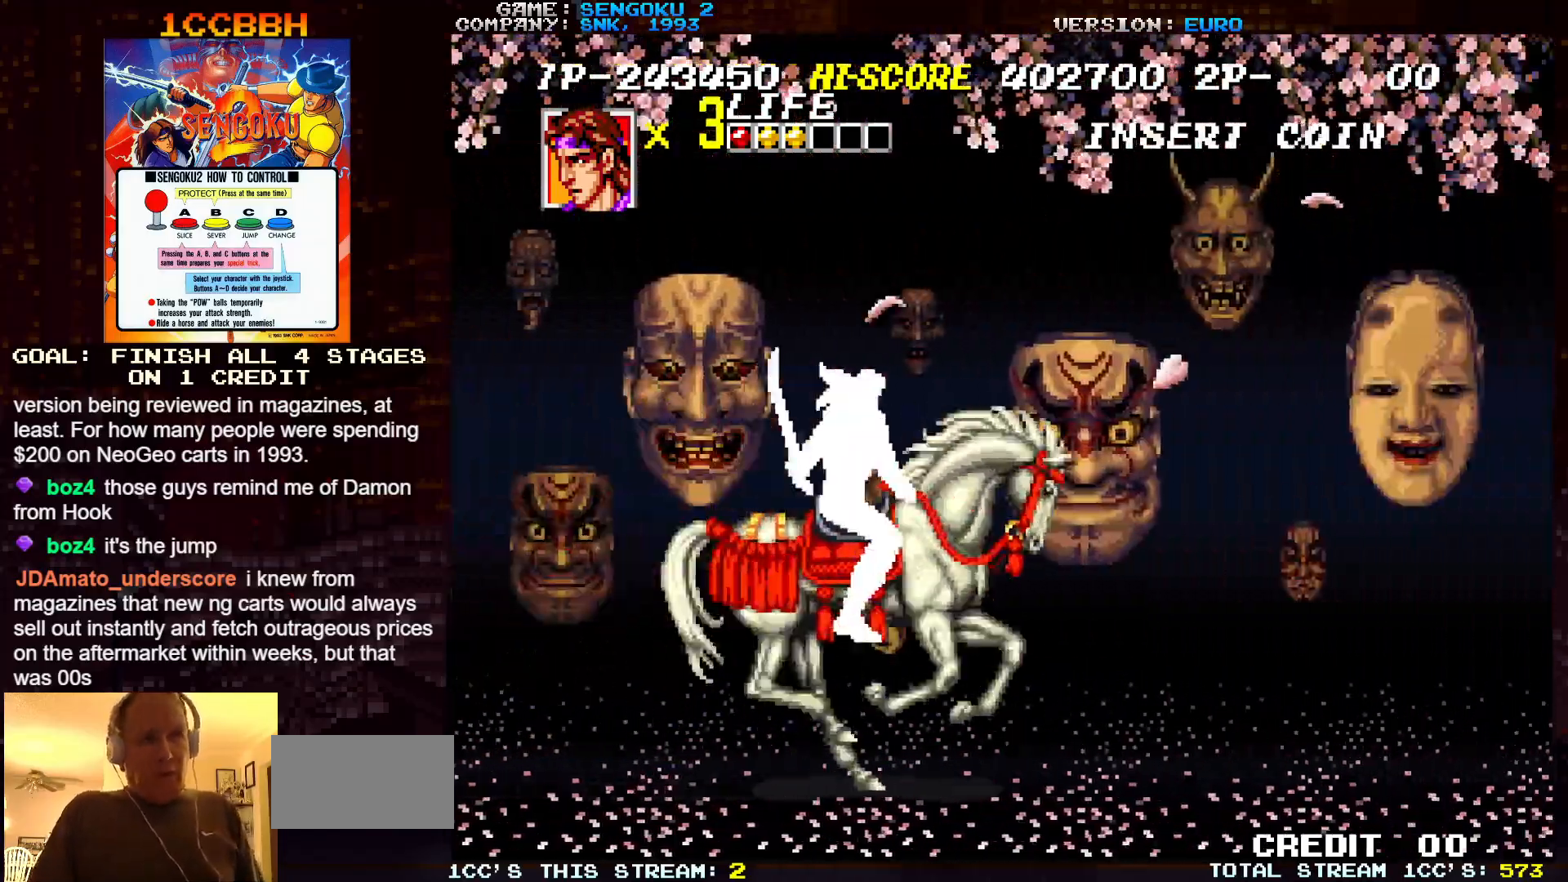
{"buttons": [], "left_stick": "left", "events": [[67, "SQUARE", "down"], [150, "SQUARE", "up"], [233, "SQUARE", "down"], [300, "SQUARE", "up"], [383, "left_stick", "center"], [400, "SQUARE", "down"], [467, "SQUARE", "up"], [467, "left_stick", "left"]]}
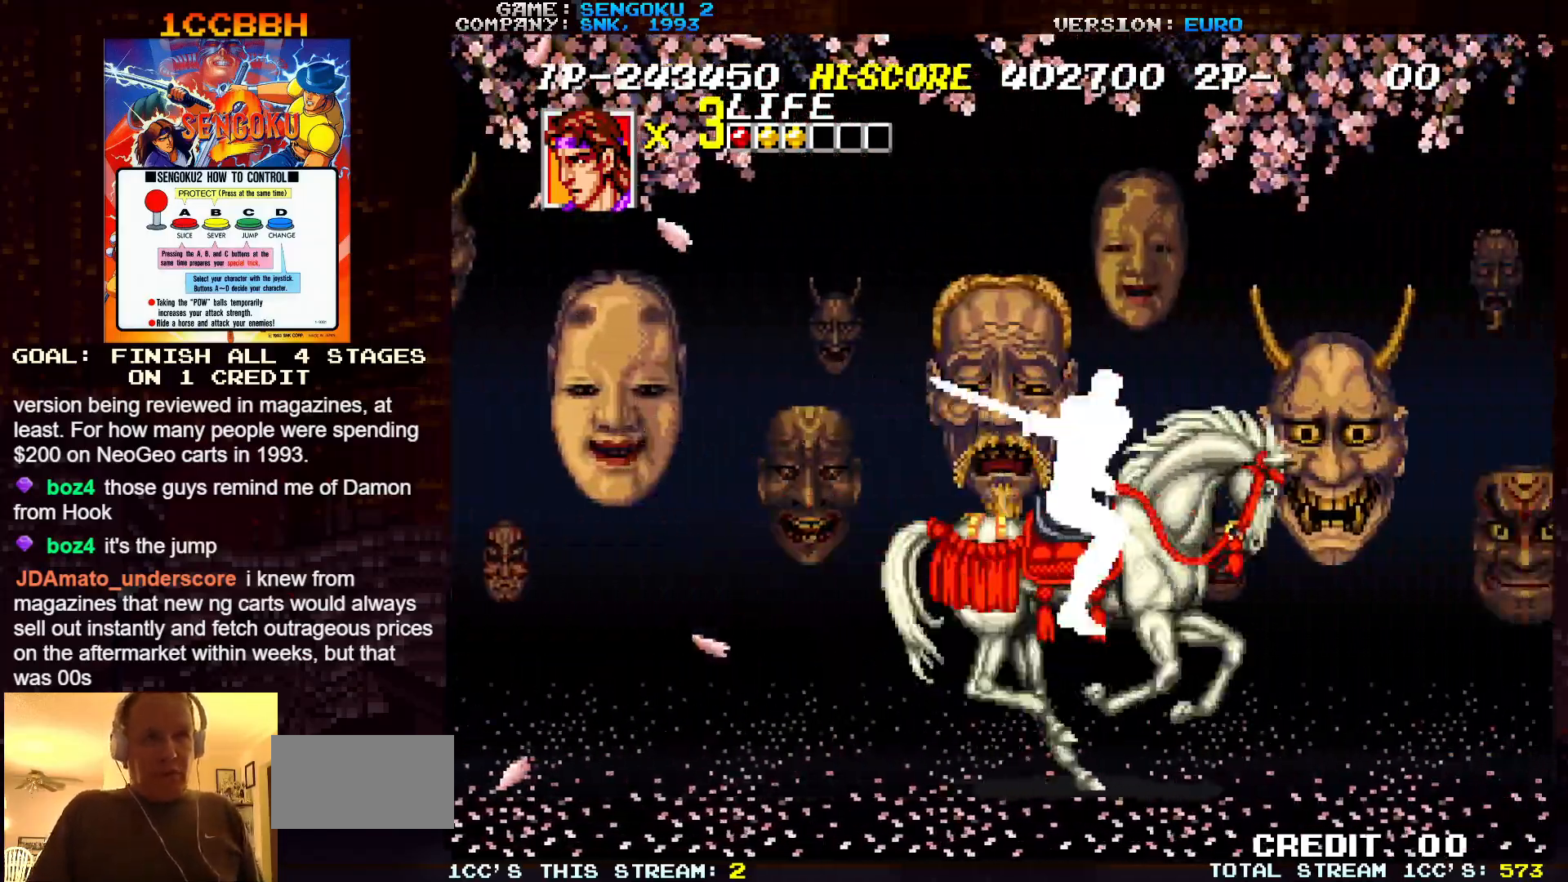
{"buttons": [], "left_stick": "center", "events": [[67, "SQUARE", "down"], [133, "SQUARE", "up"], [233, "SQUARE", "down"], [300, "SQUARE", "up"], [400, "SQUARE", "down"], [433, "left_stick", "center"], [483, "SQUARE", "up"]]}
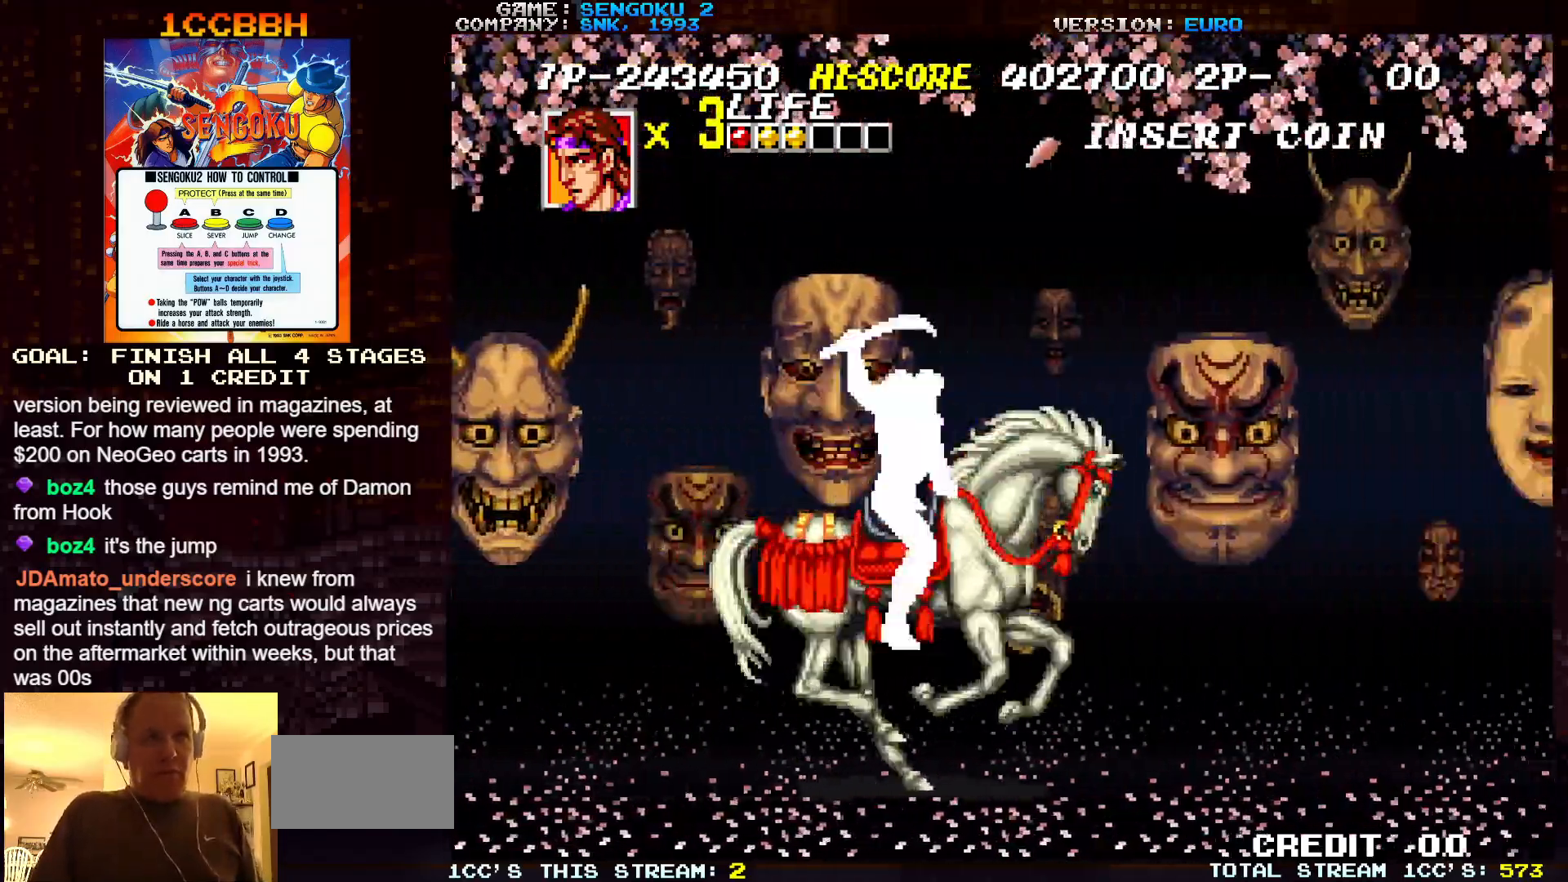
{"buttons": [], "left_stick": "center", "events": [[67, "SQUARE", "down"], [133, "SQUARE", "up"], [233, "SQUARE", "down"], [317, "SQUARE", "up"], [400, "SQUARE", "down"], [483, "SQUARE", "up"]]}
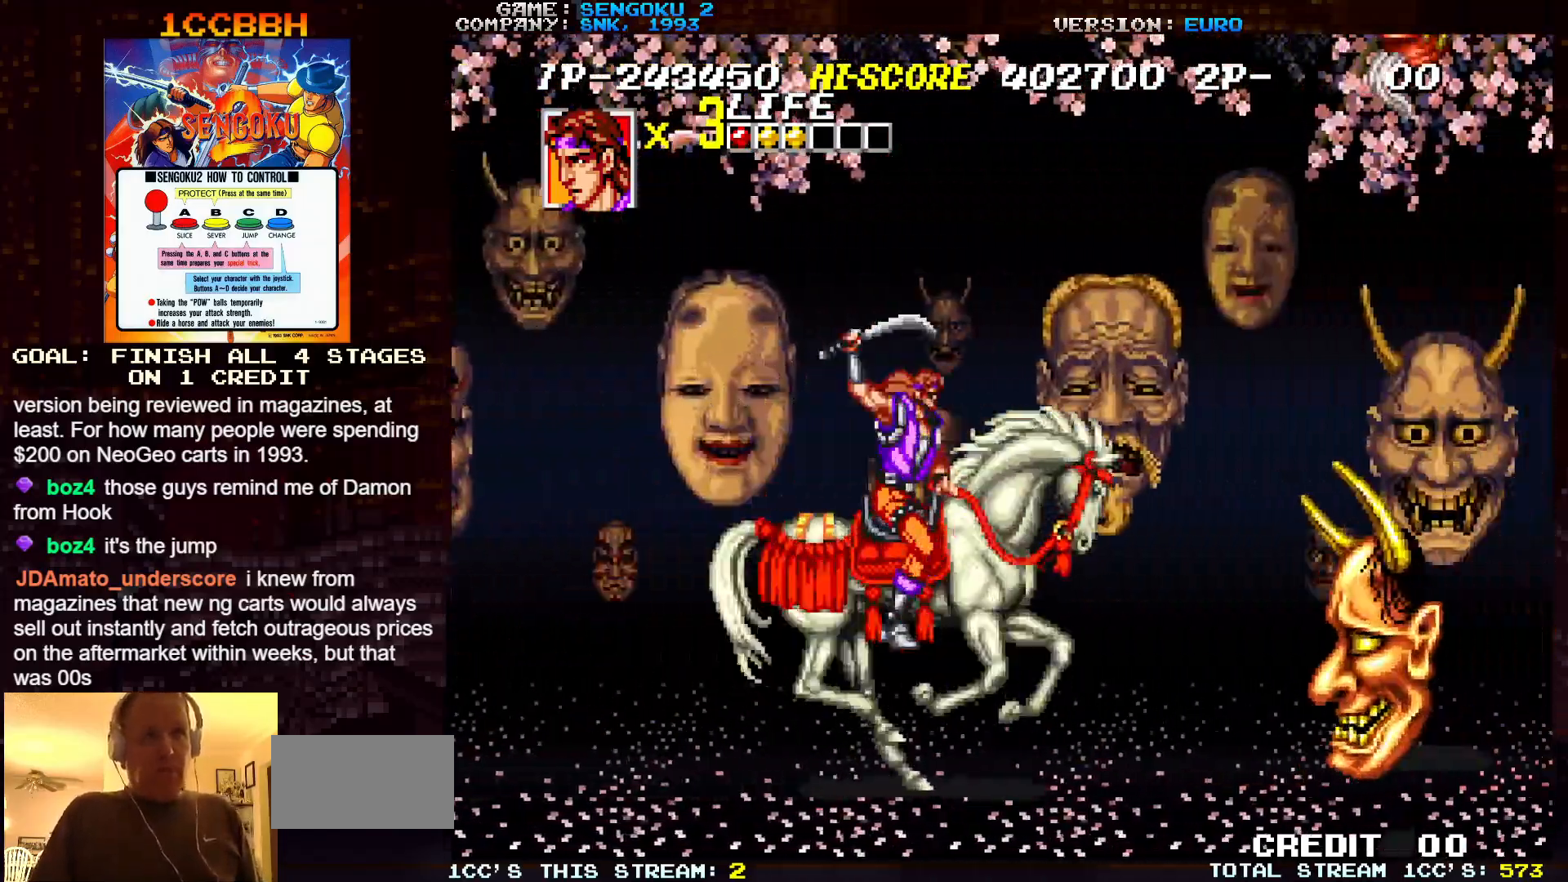
{"buttons": [], "left_stick": "left", "events": [[33, "left_stick", "right"], [67, "SQUARE", "down"], [150, "SQUARE", "up"], [150, "left_stick", "center"], [200, "left_stick", "left"], [217, "SQUARE", "down"], [317, "SQUARE", "up"], [383, "SQUARE", "down"], [467, "SQUARE", "up"]]}
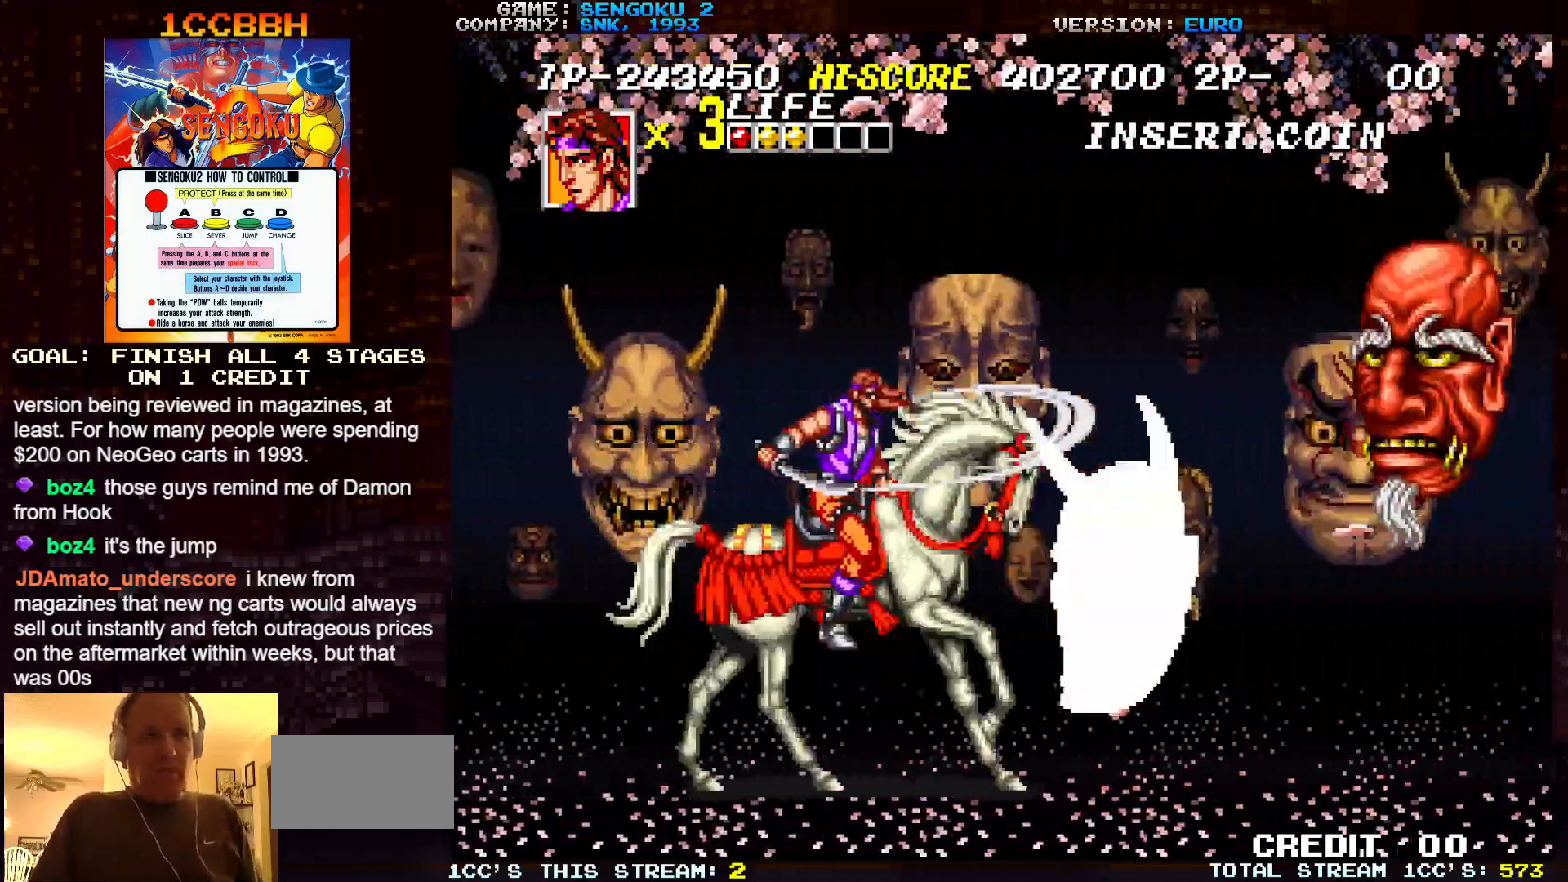
{"buttons": [], "left_stick": "center", "events": [[50, "SQUARE", "down"], [100, "left_stick", "center"], [150, "SQUARE", "up"]]}
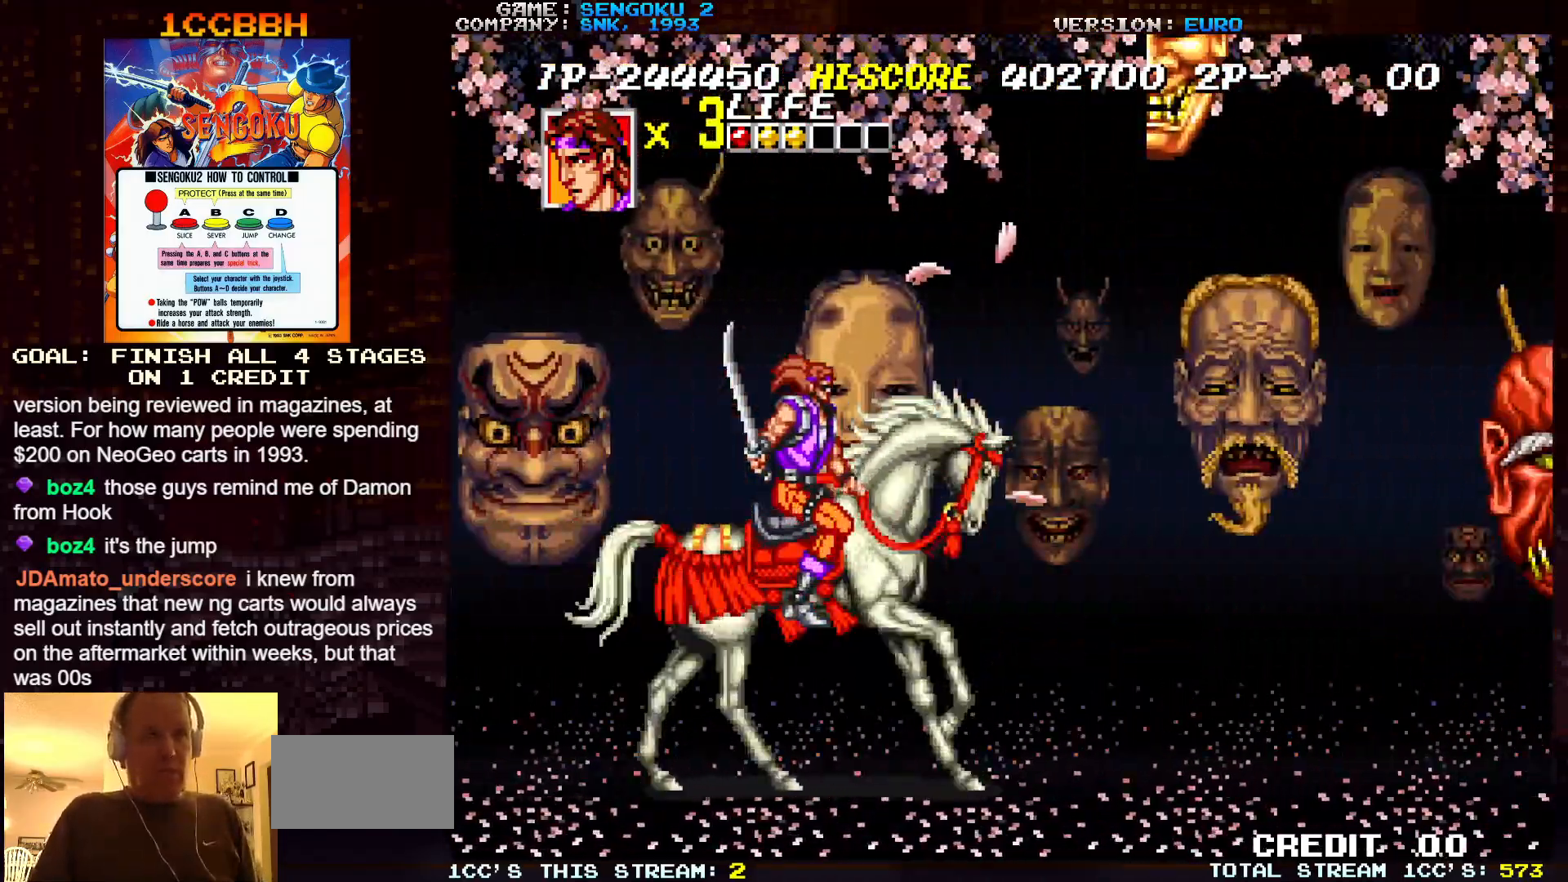
{"buttons": [], "left_stick": "center", "events": []}
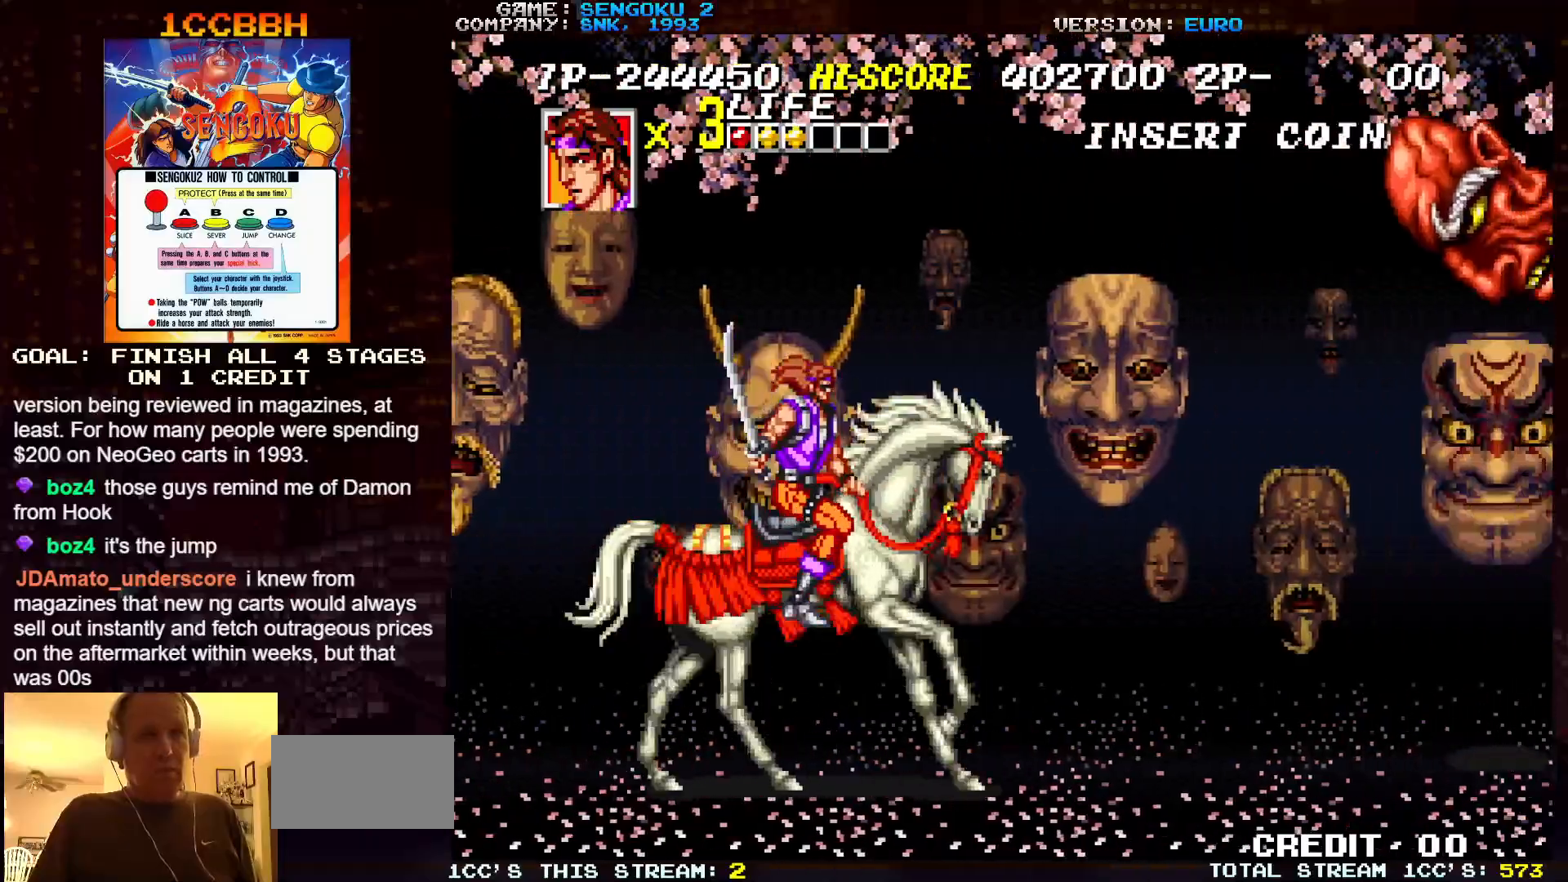
{"buttons": [], "left_stick": "left", "events": [[250, "SQUARE", "down"], [300, "left_stick", "left"], [317, "SQUARE", "up"], [350, "SQUARE", "down"], [383, "SQUARE", "up"], [433, "SQUARE", "down"], [483, "SQUARE", "up"]]}
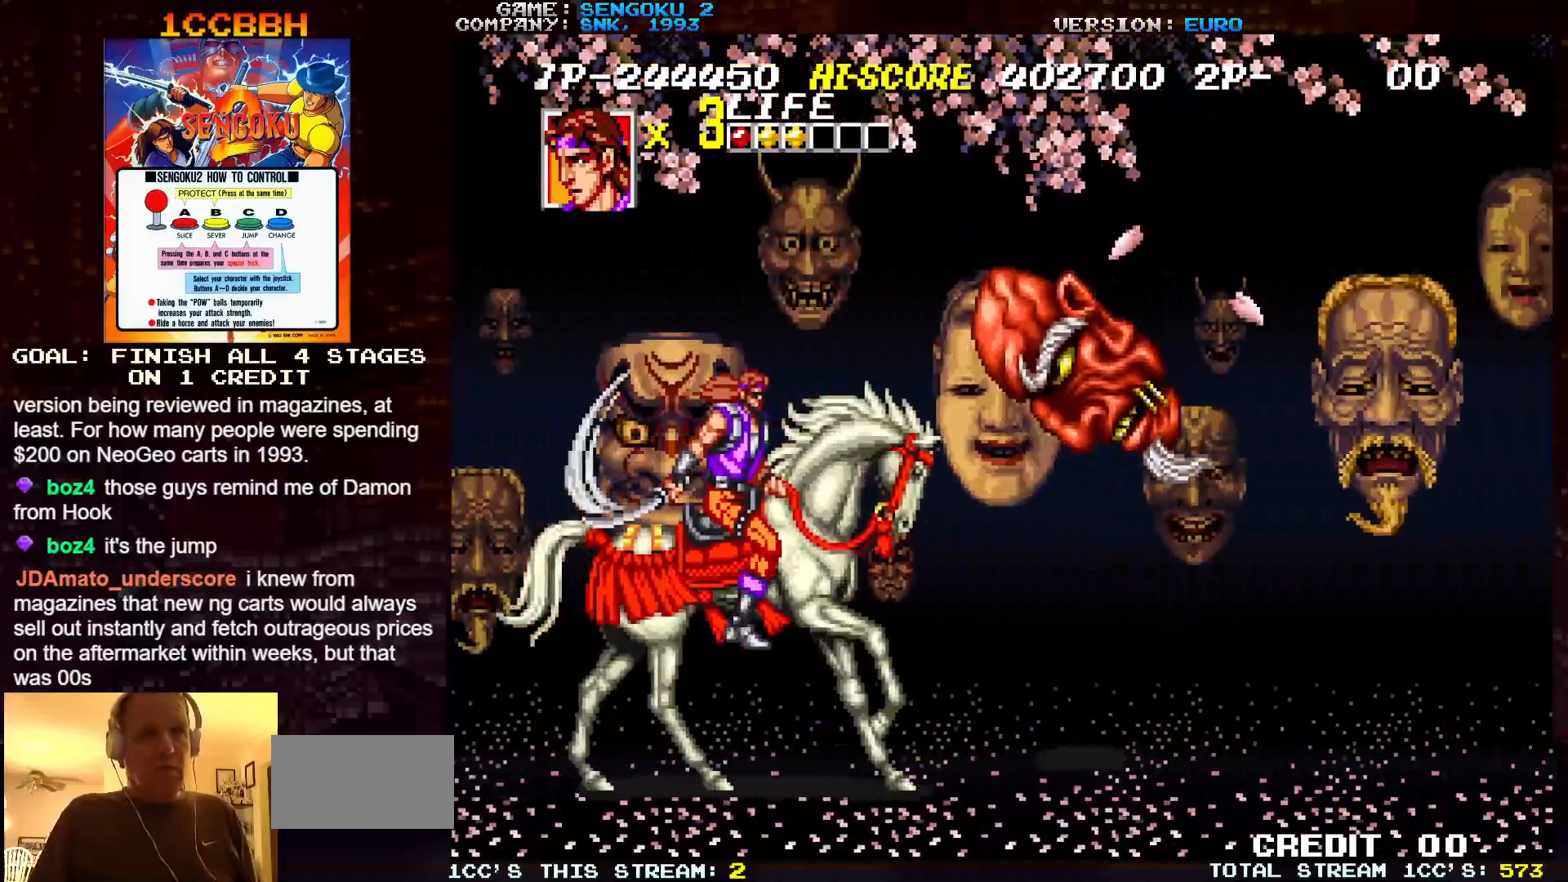
{"buttons": ["SQUARE"], "left_stick": "right", "events": [[183, "left_stick", "center"], [283, "left_stick", "right"], [467, "SQUARE", "down"]]}
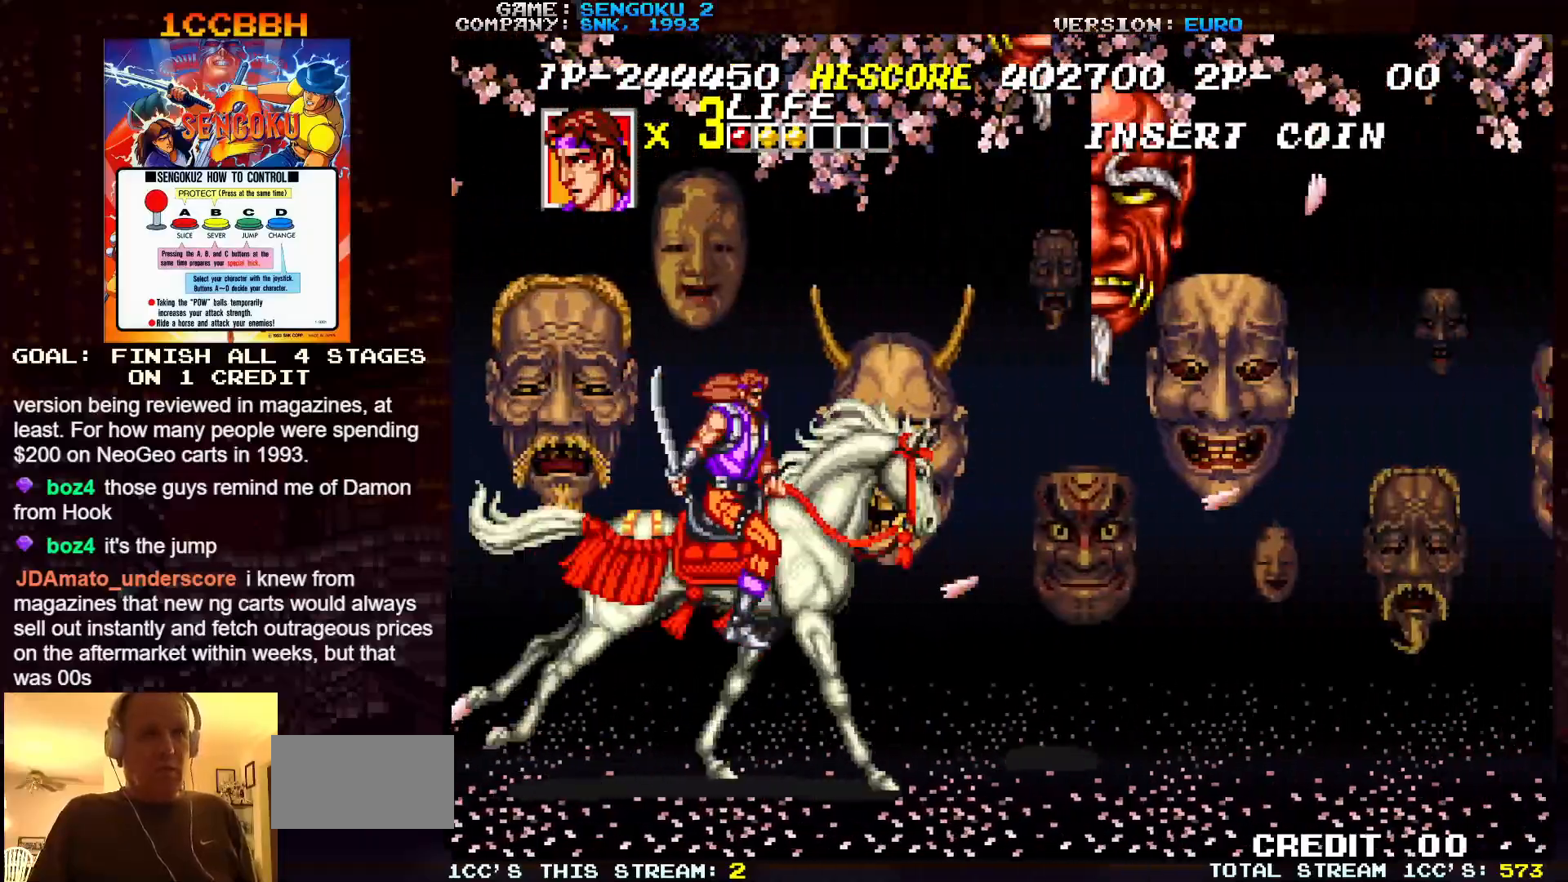
{"buttons": [], "left_stick": "right", "events": [[33, "SQUARE", "up"], [83, "SQUARE", "down"], [150, "SQUARE", "up"], [183, "SQUARE", "down"], [233, "SQUARE", "up"], [317, "SQUARE", "down"], [367, "SQUARE", "up"], [400, "SQUARE", "down"], [450, "SQUARE", "up"]]}
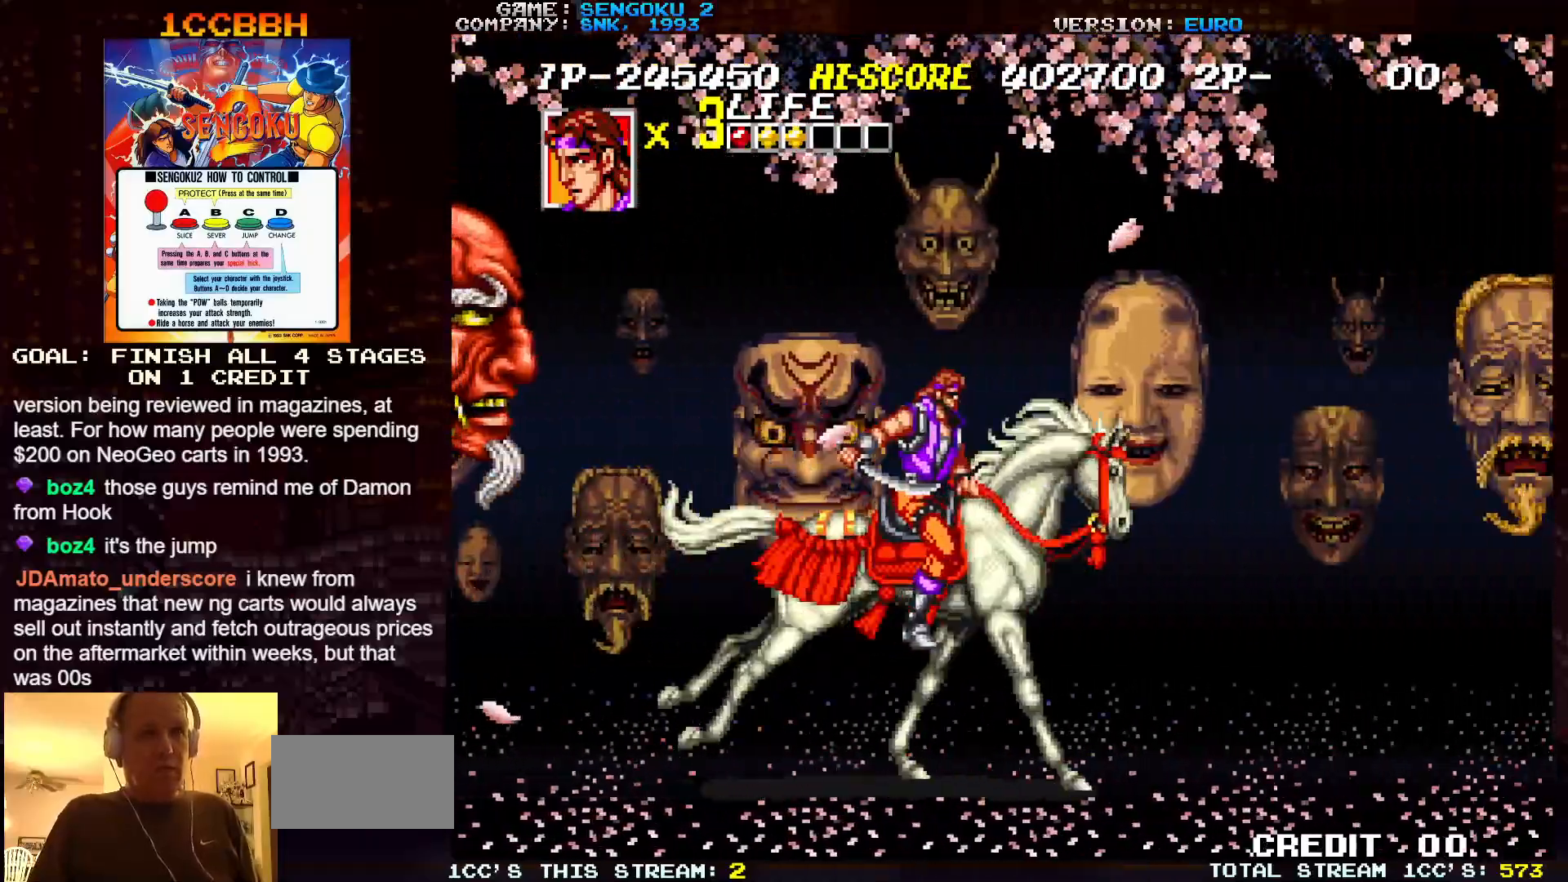
{"buttons": [], "left_stick": "left", "events": [[17, "SQUARE", "down"], [50, "left_stick", "center"], [83, "SQUARE", "up"], [100, "SQUARE", "down"], [117, "left_stick", "left"], [150, "SQUARE", "up"]]}
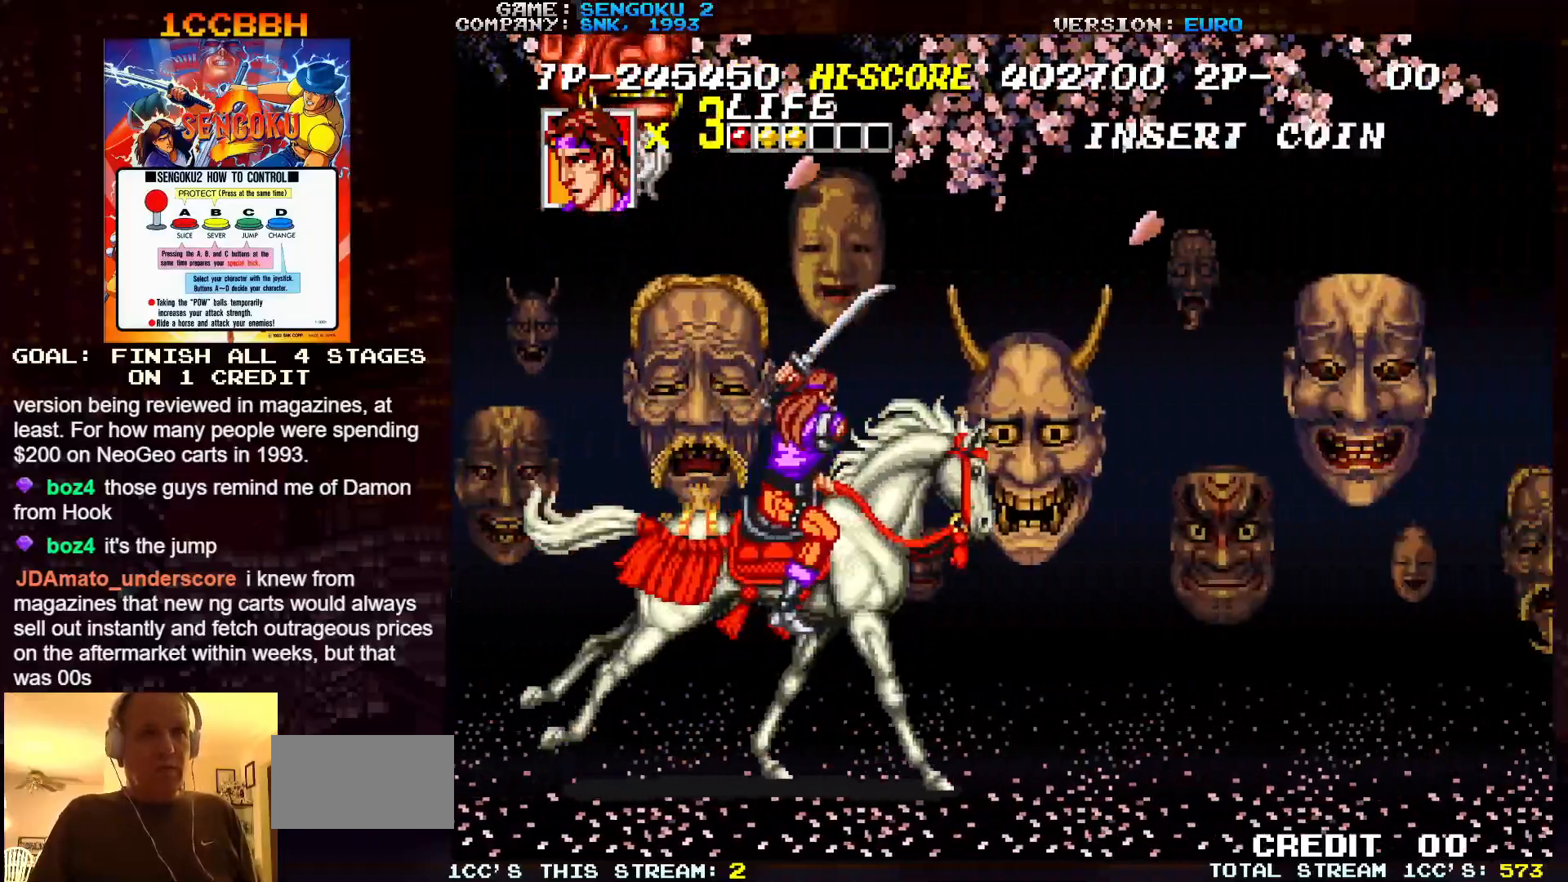
{"buttons": ["SQUARE"], "left_stick": "center", "events": [[433, "left_stick", "center"], [467, "SQUARE", "down"]]}
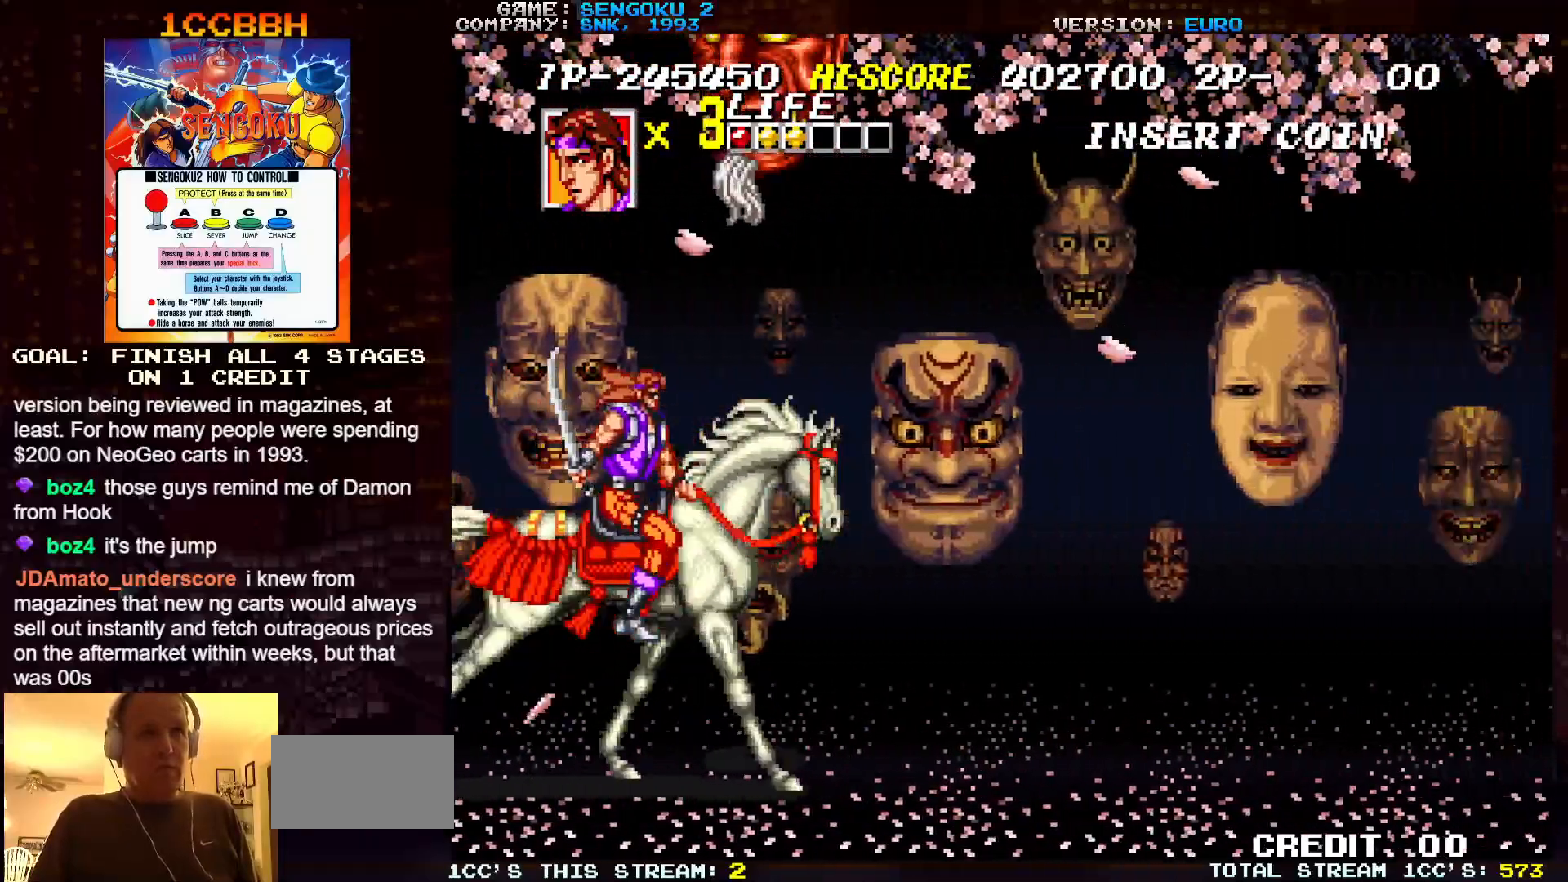
{"buttons": [], "left_stick": "right", "events": [[17, "SQUARE", "up"], [83, "SQUARE", "down"], [133, "SQUARE", "up"], [150, "SQUARE", "down"], [217, "SQUARE", "up"], [267, "SQUARE", "down"], [300, "left_stick", "right"], [333, "SQUARE", "up"]]}
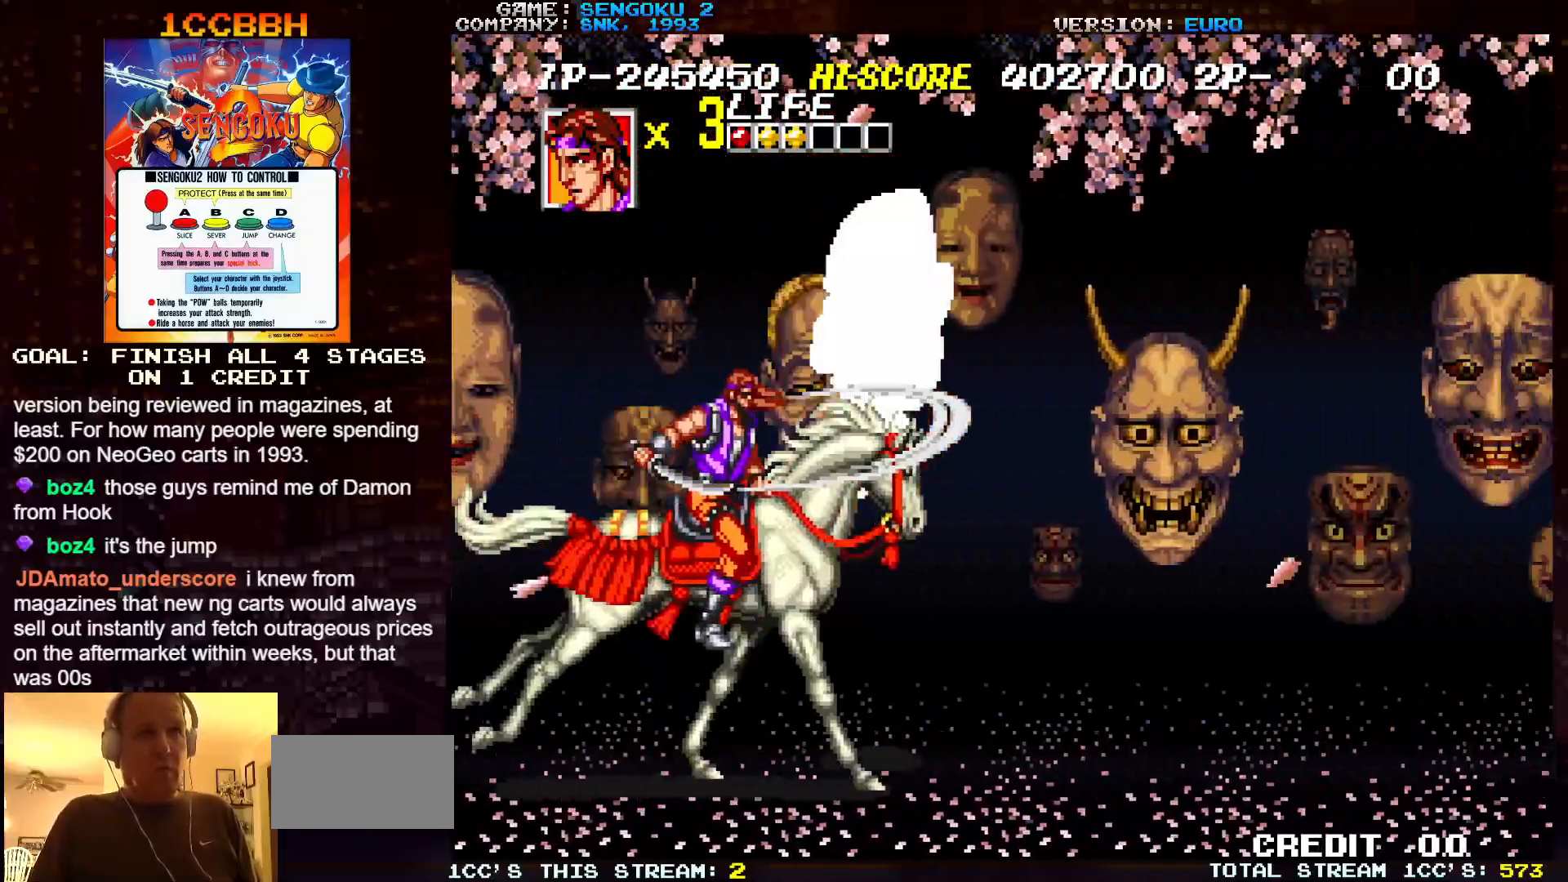
{"buttons": [], "left_stick": "right", "events": [[417, "SQUARE", "down"], [483, "SQUARE", "up"]]}
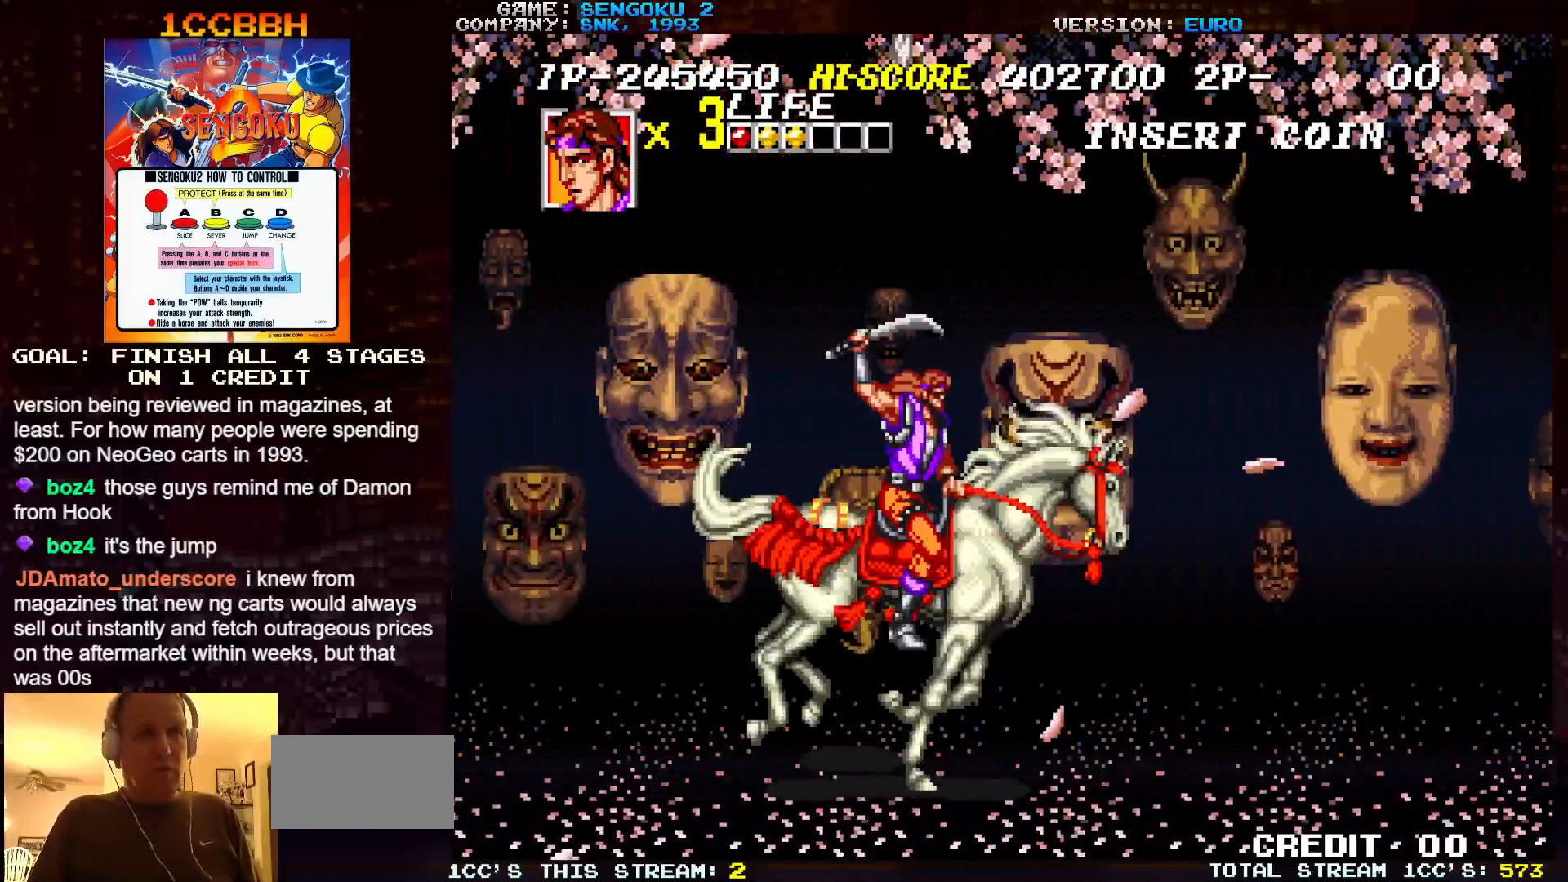
{"buttons": [], "left_stick": "center", "events": [[83, "SQUARE", "down"], [150, "SQUARE", "up"], [250, "SQUARE", "down"], [317, "SQUARE", "up"], [400, "SQUARE", "down"], [450, "SQUARE", "up"], [483, "left_stick", "center"]]}